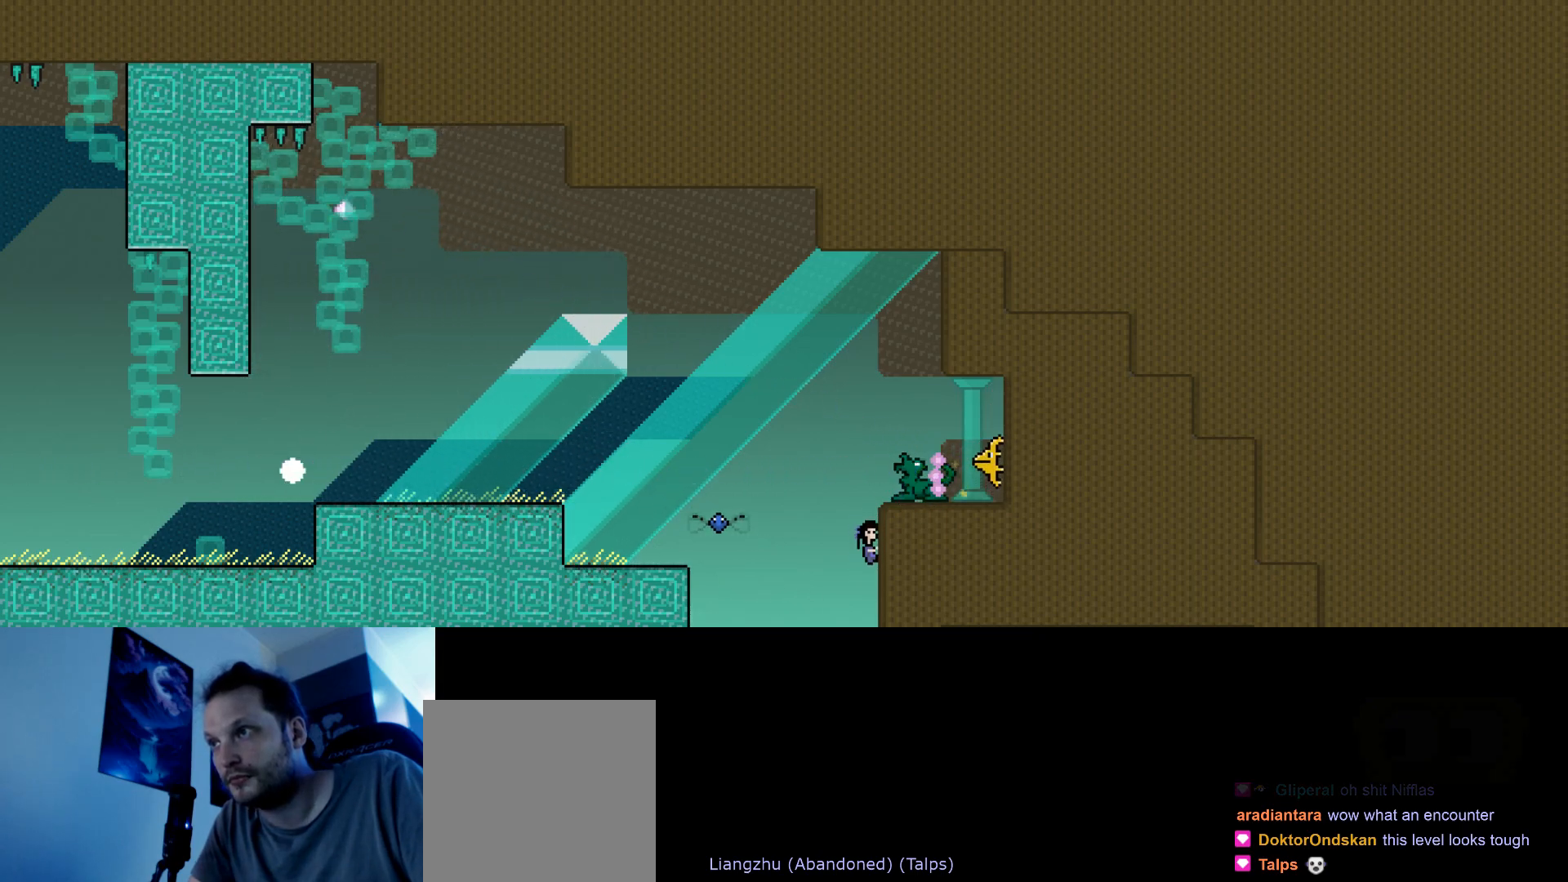
Gameplay with keyboard; each line is a JSON object with the keys held at the frame after it. "events" lists presses ("down") and releases ("up") of "down", "hammer", "horn", "left", "right", "s", "stop" and "up" between this image and that frame as [ms after this image, input, new state], when the widget could be followed in between. No other keys are recorded. Mouse input is not recorded. Key names are as the overlay labels them; some are game actions (e.g. jump) rather than physical keys.
{"keys": ["up"], "events": [[433, "up", "down"]]}
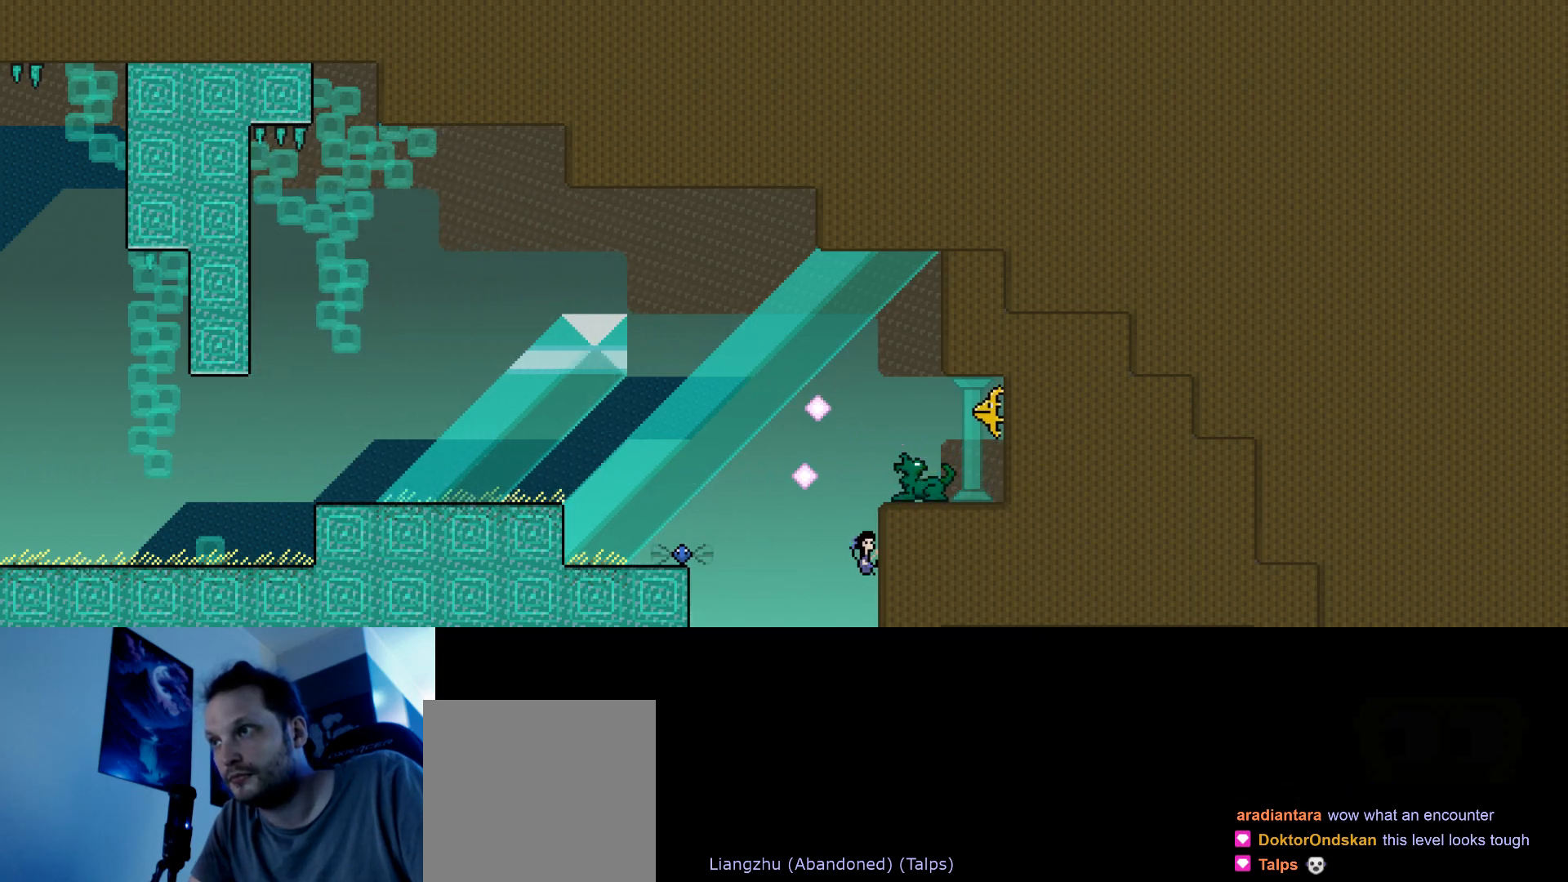
{"keys": [], "events": [[33, "up", "up"]]}
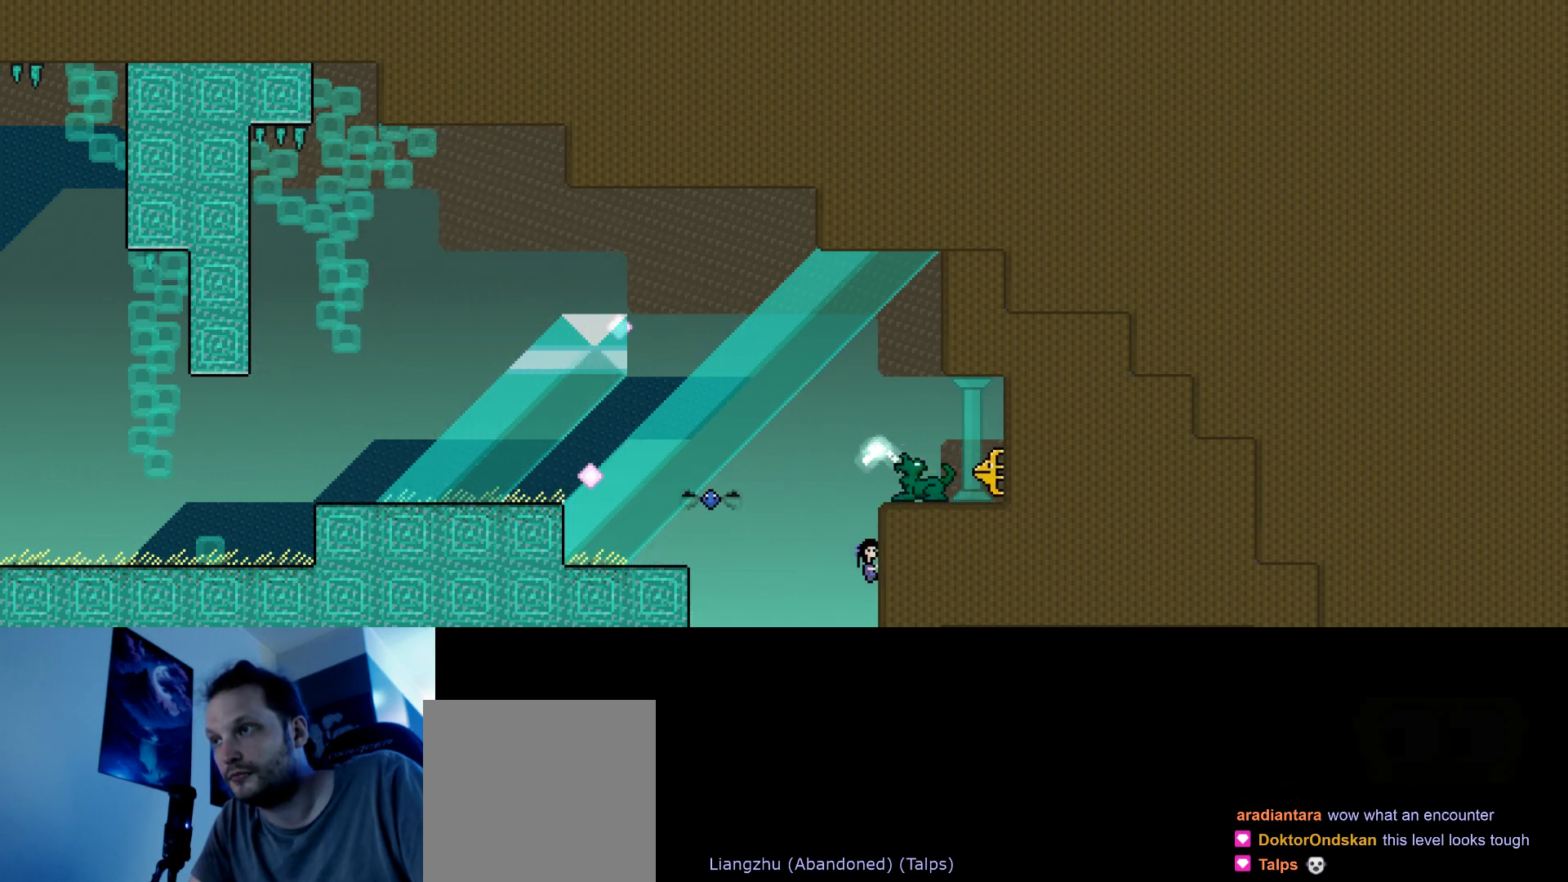
{"keys": [], "events": [[200, "up", "down"], [250, "up", "up"]]}
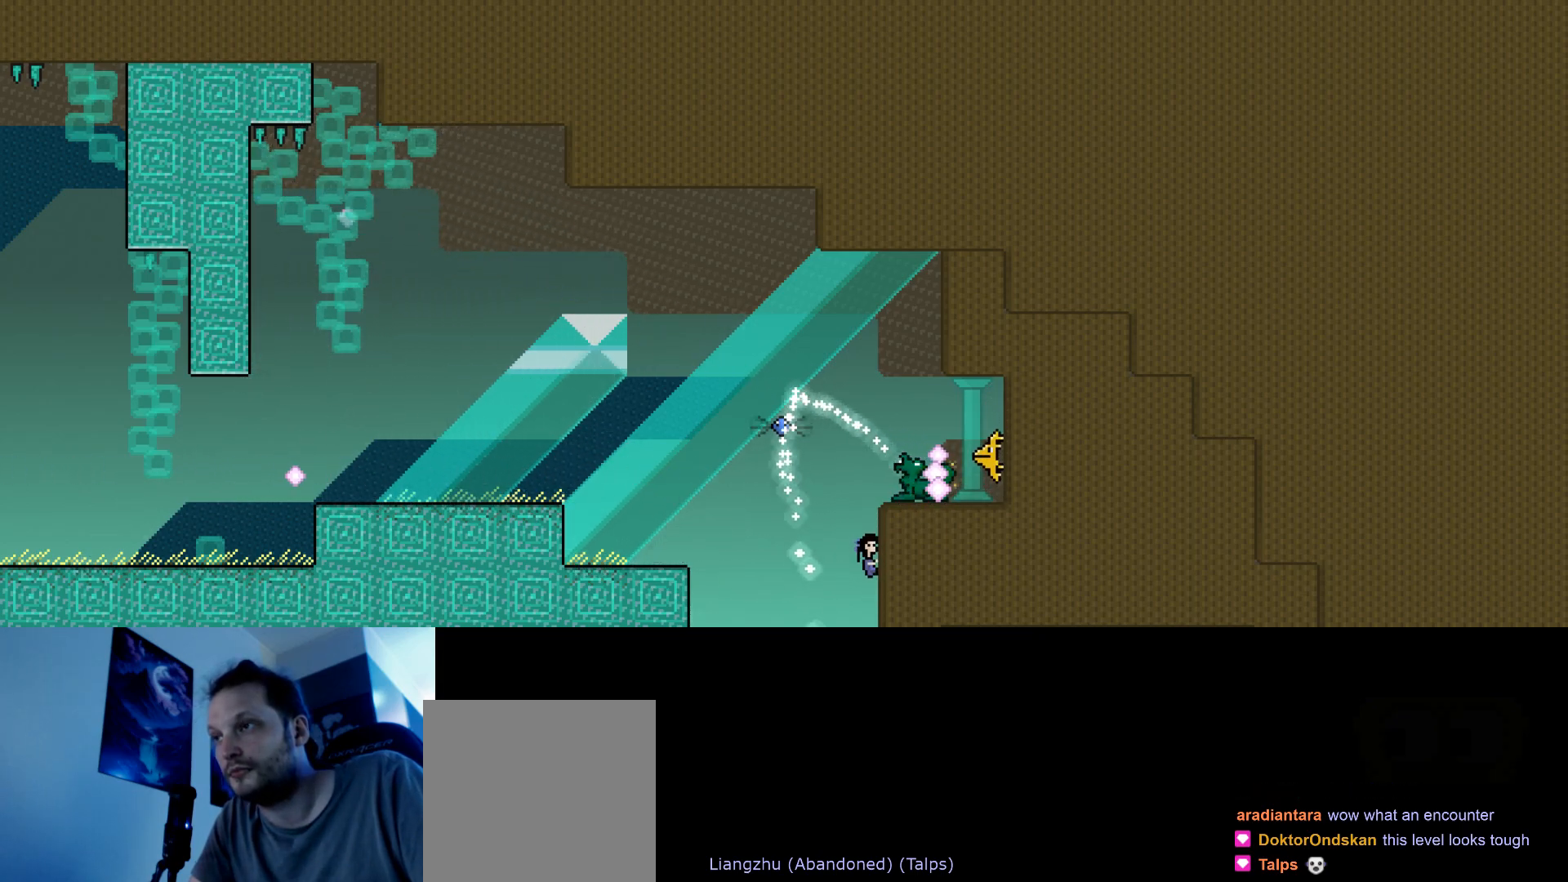
{"keys": ["up"], "events": [[450, "up", "down"]]}
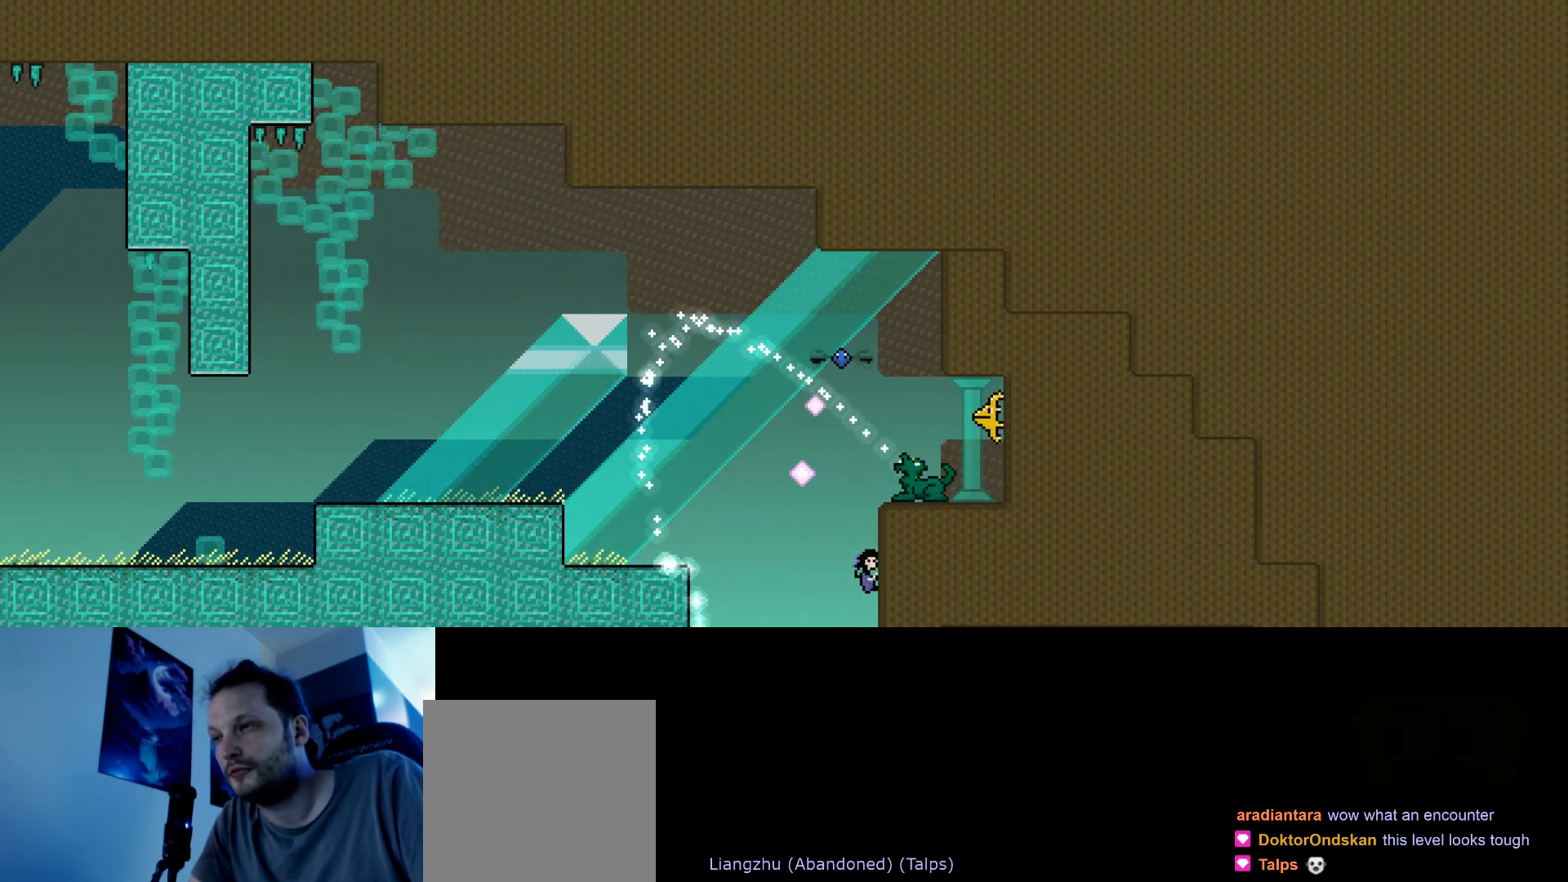
{"keys": ["up"], "events": [[33, "up", "up"], [383, "up", "down"]]}
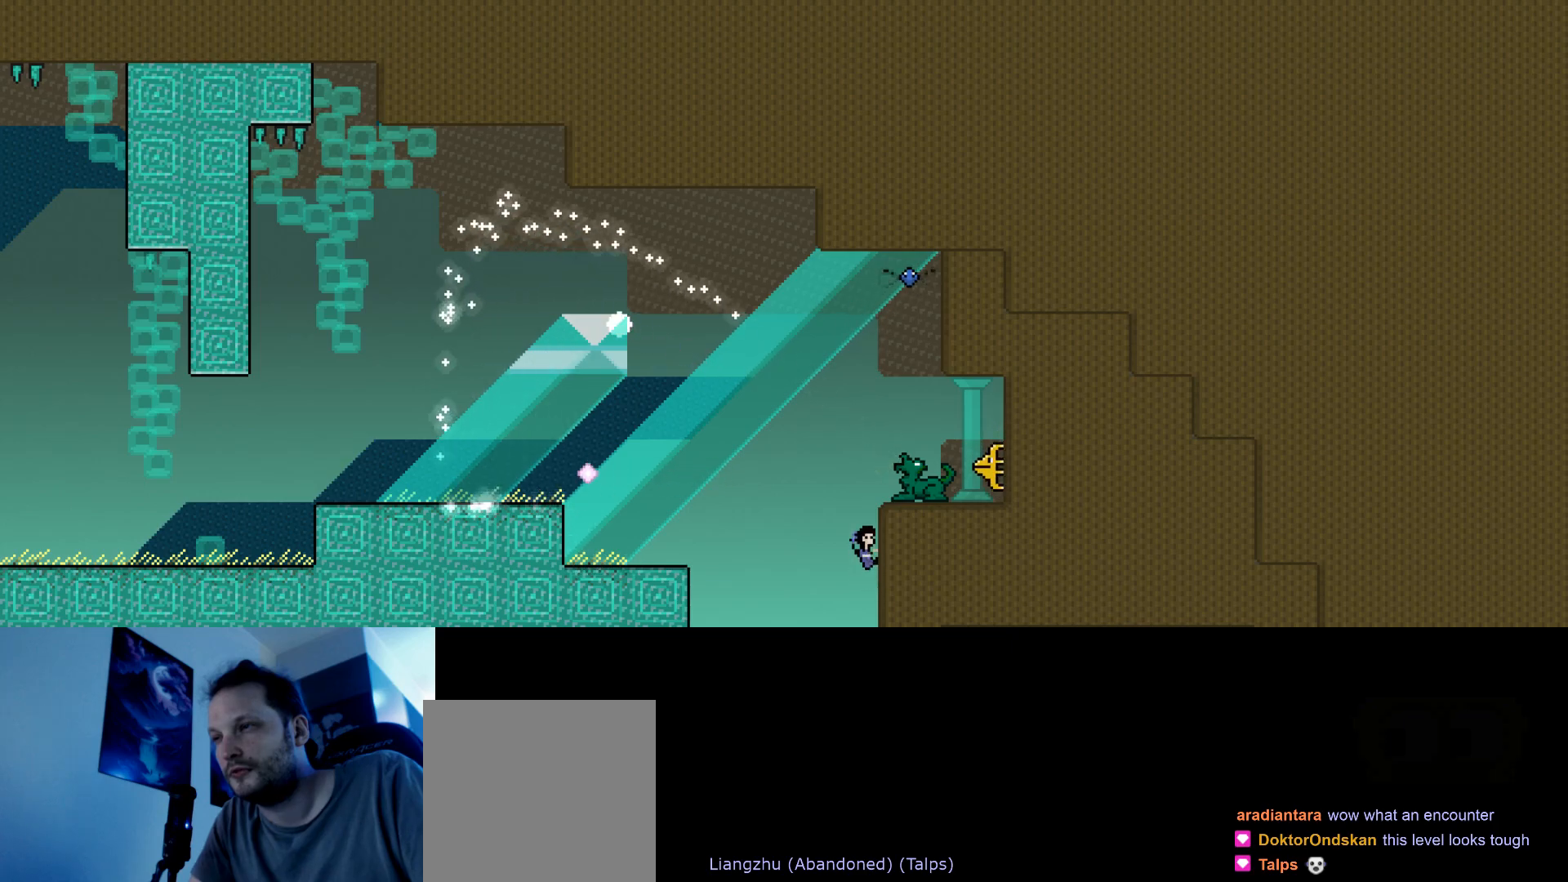
{"keys": [], "events": [[17, "up", "up"]]}
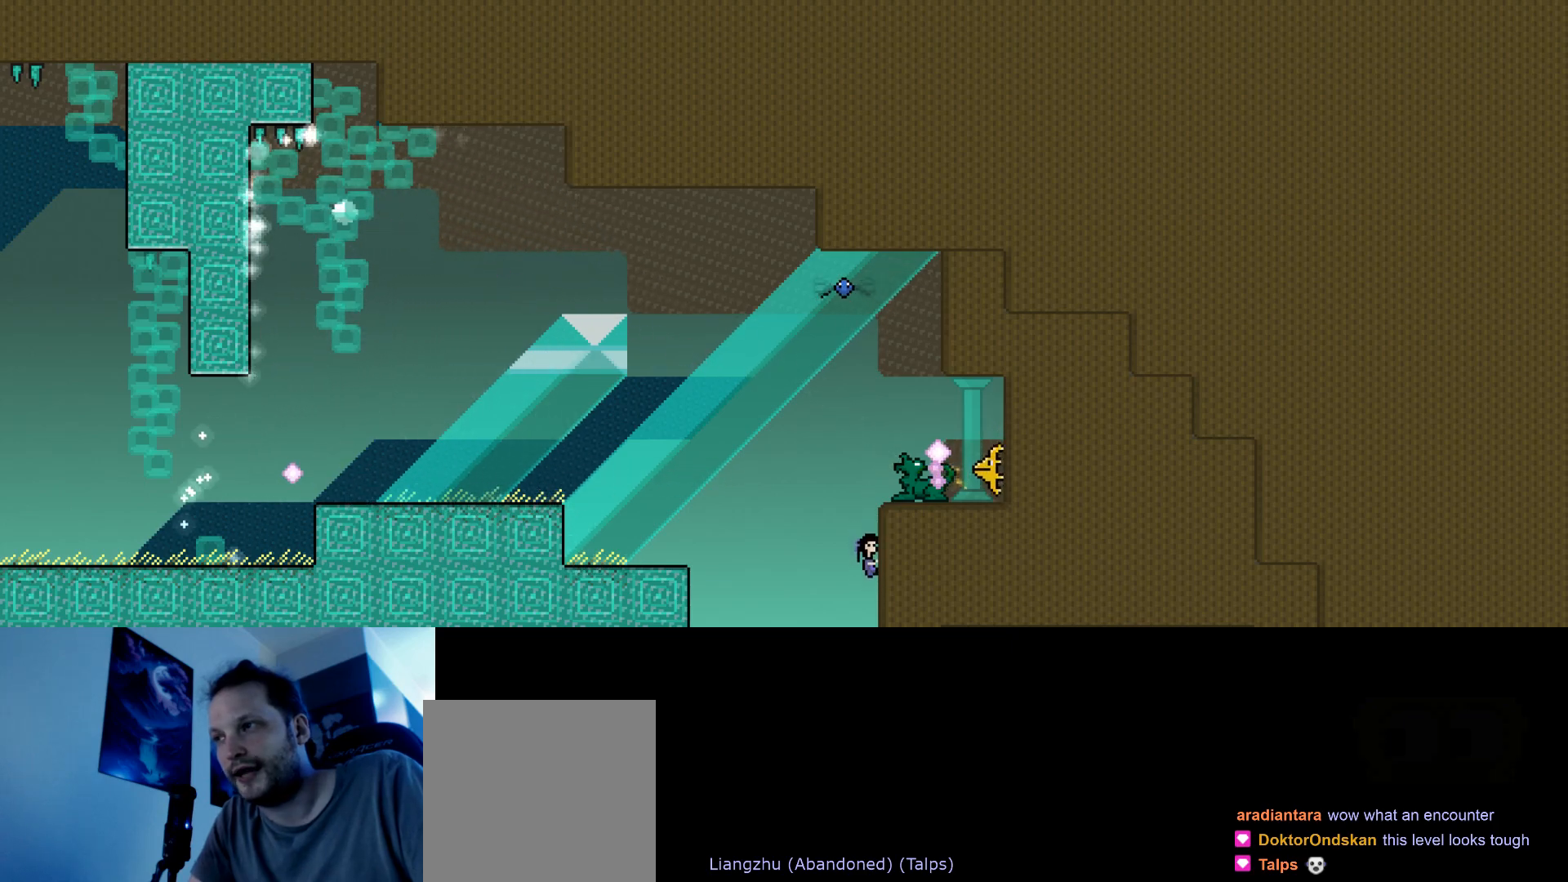
{"keys": [], "events": [[150, "up", "down"], [217, "up", "up"]]}
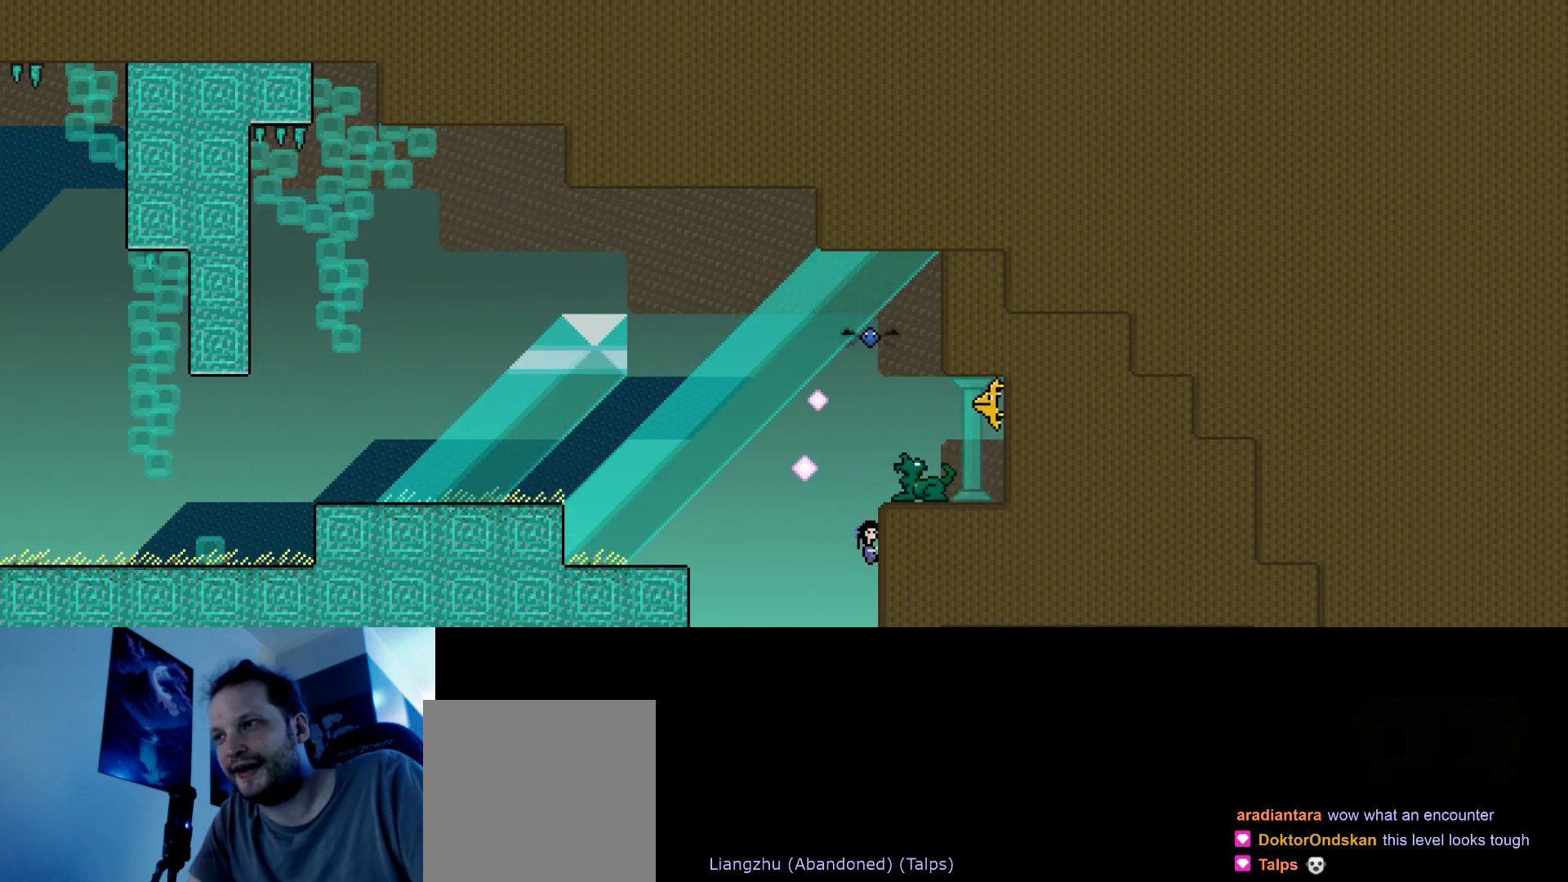
{"keys": [], "events": [[133, "up", "down"], [217, "up", "up"]]}
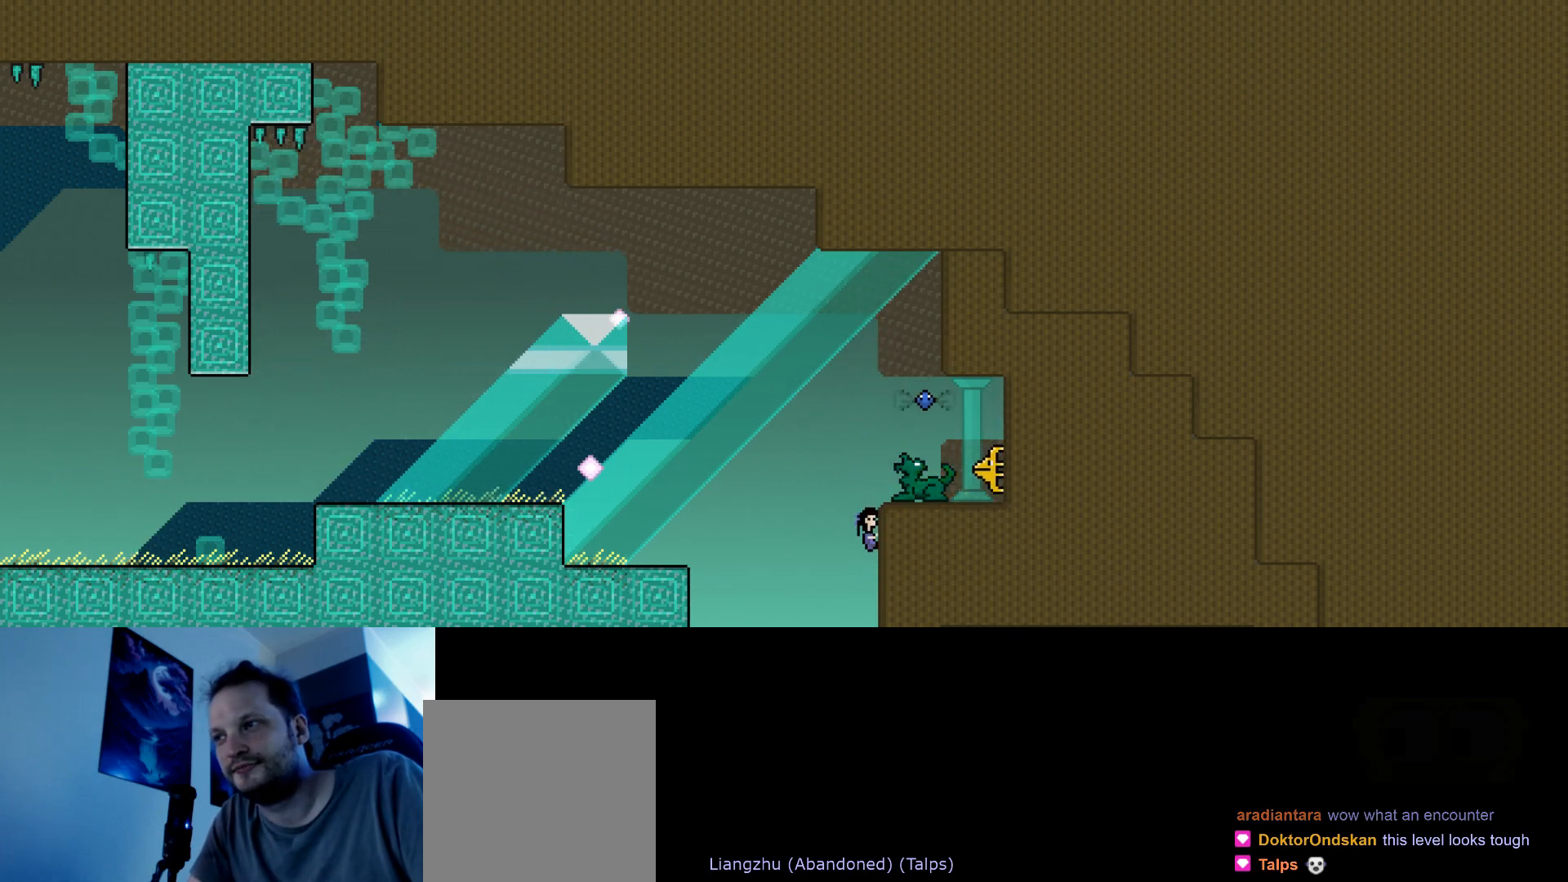
{"keys": [], "events": []}
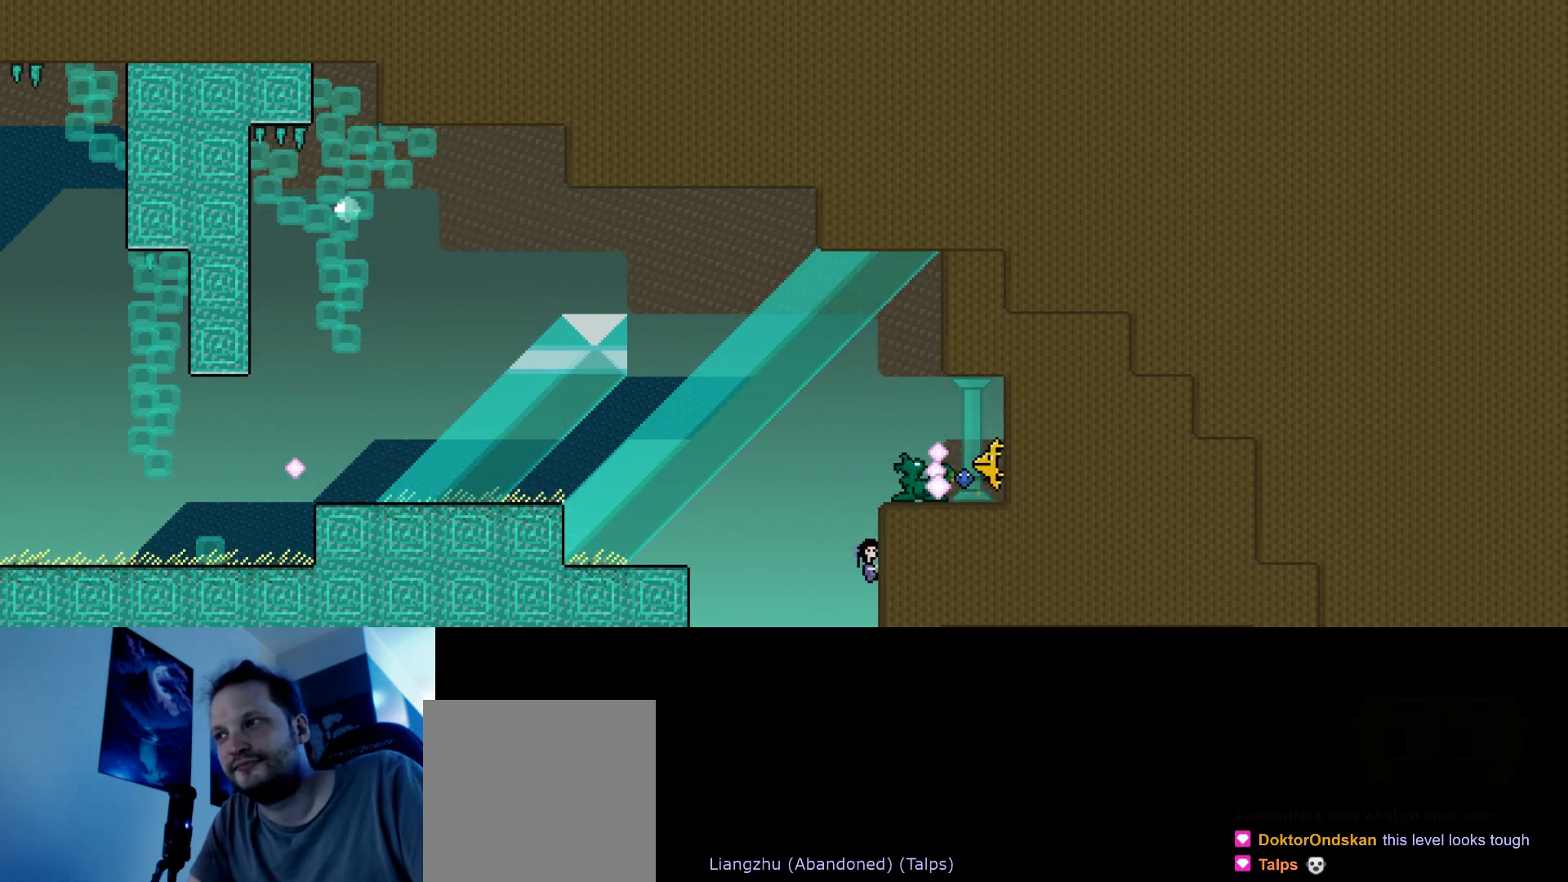
{"keys": [], "events": [[200, "up", "down"], [283, "up", "up"]]}
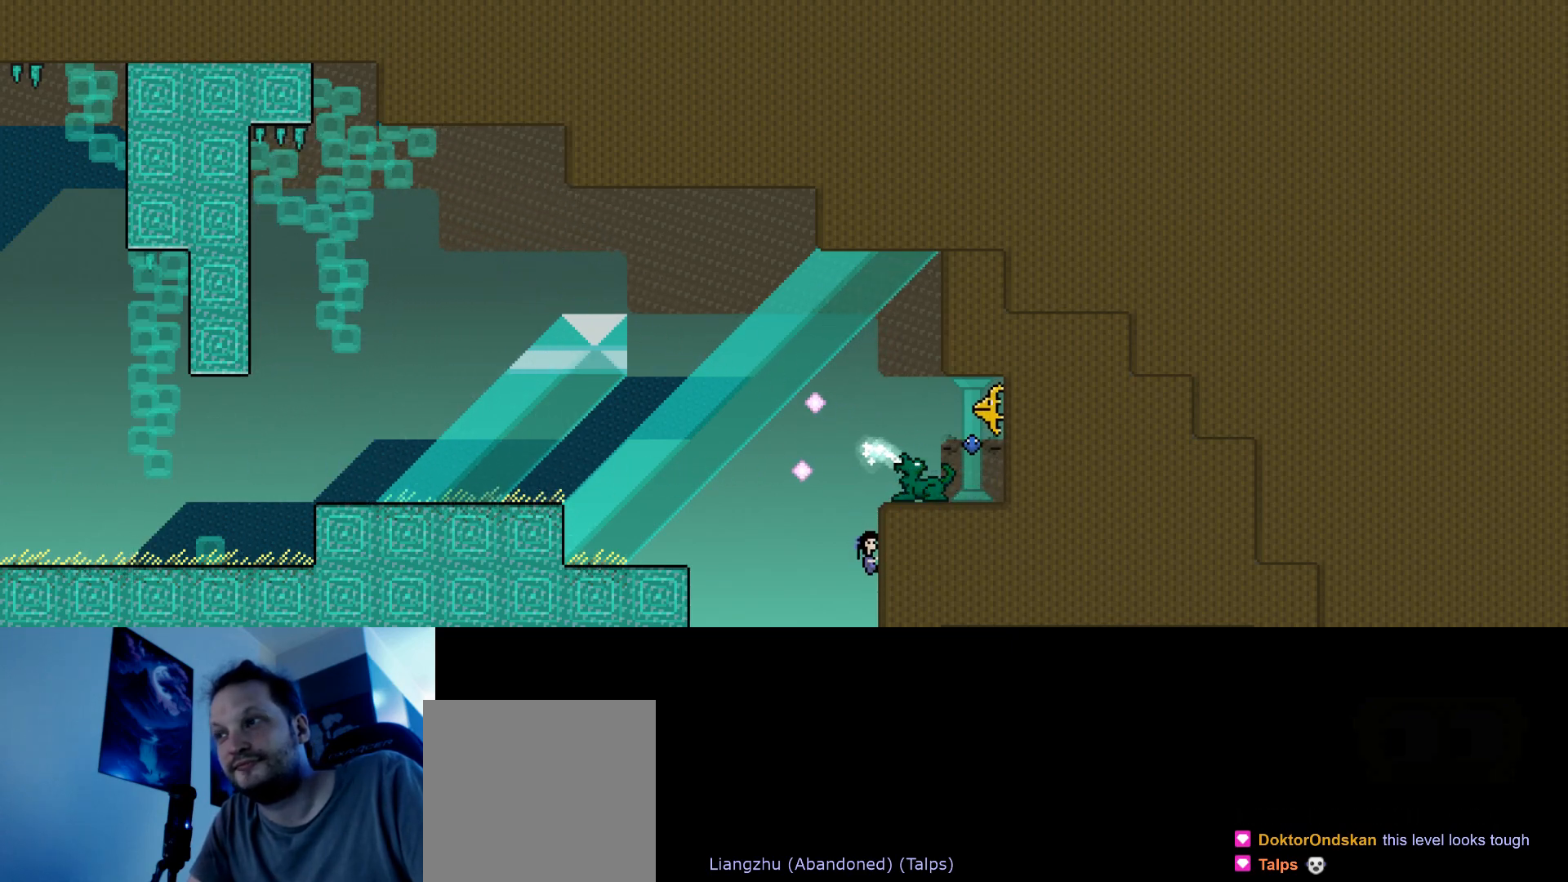
{"keys": [], "events": [[167, "up", "down"], [233, "up", "up"]]}
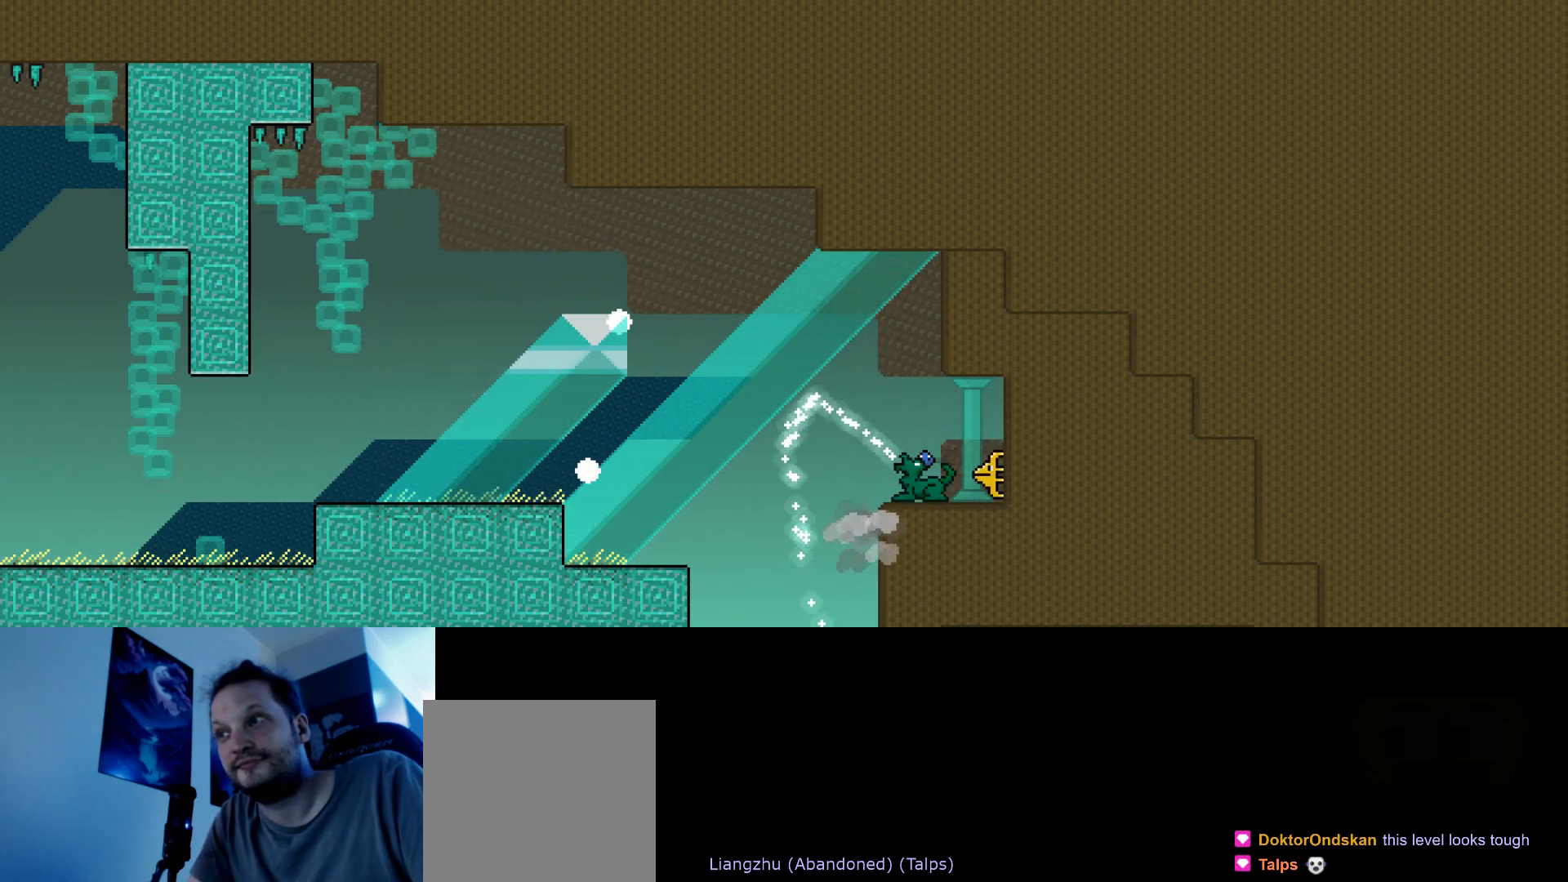
{"keys": [], "events": []}
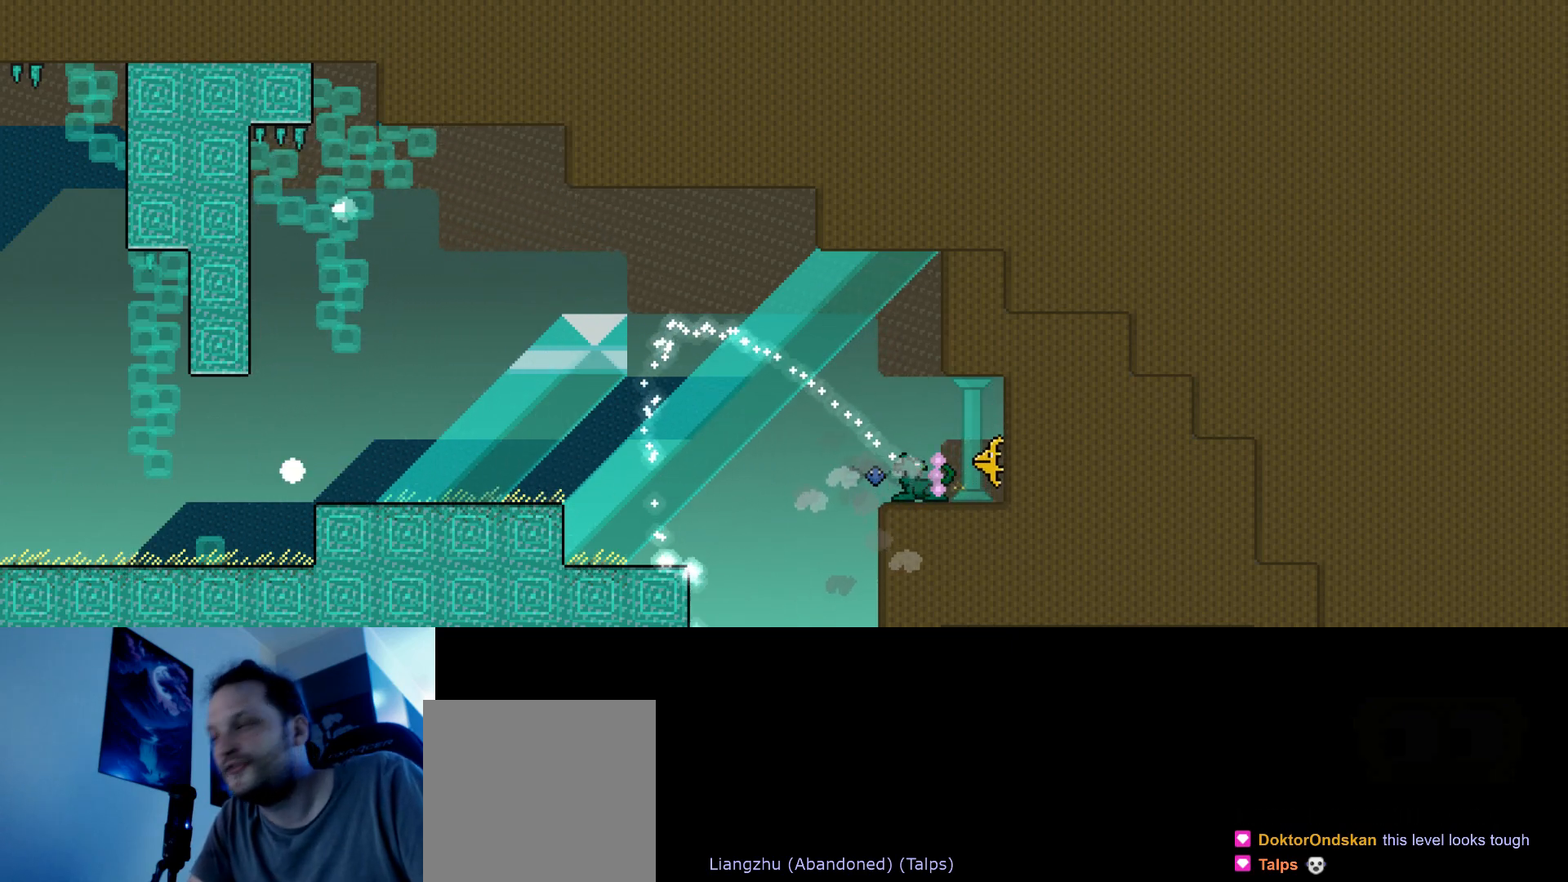
{"keys": [], "events": []}
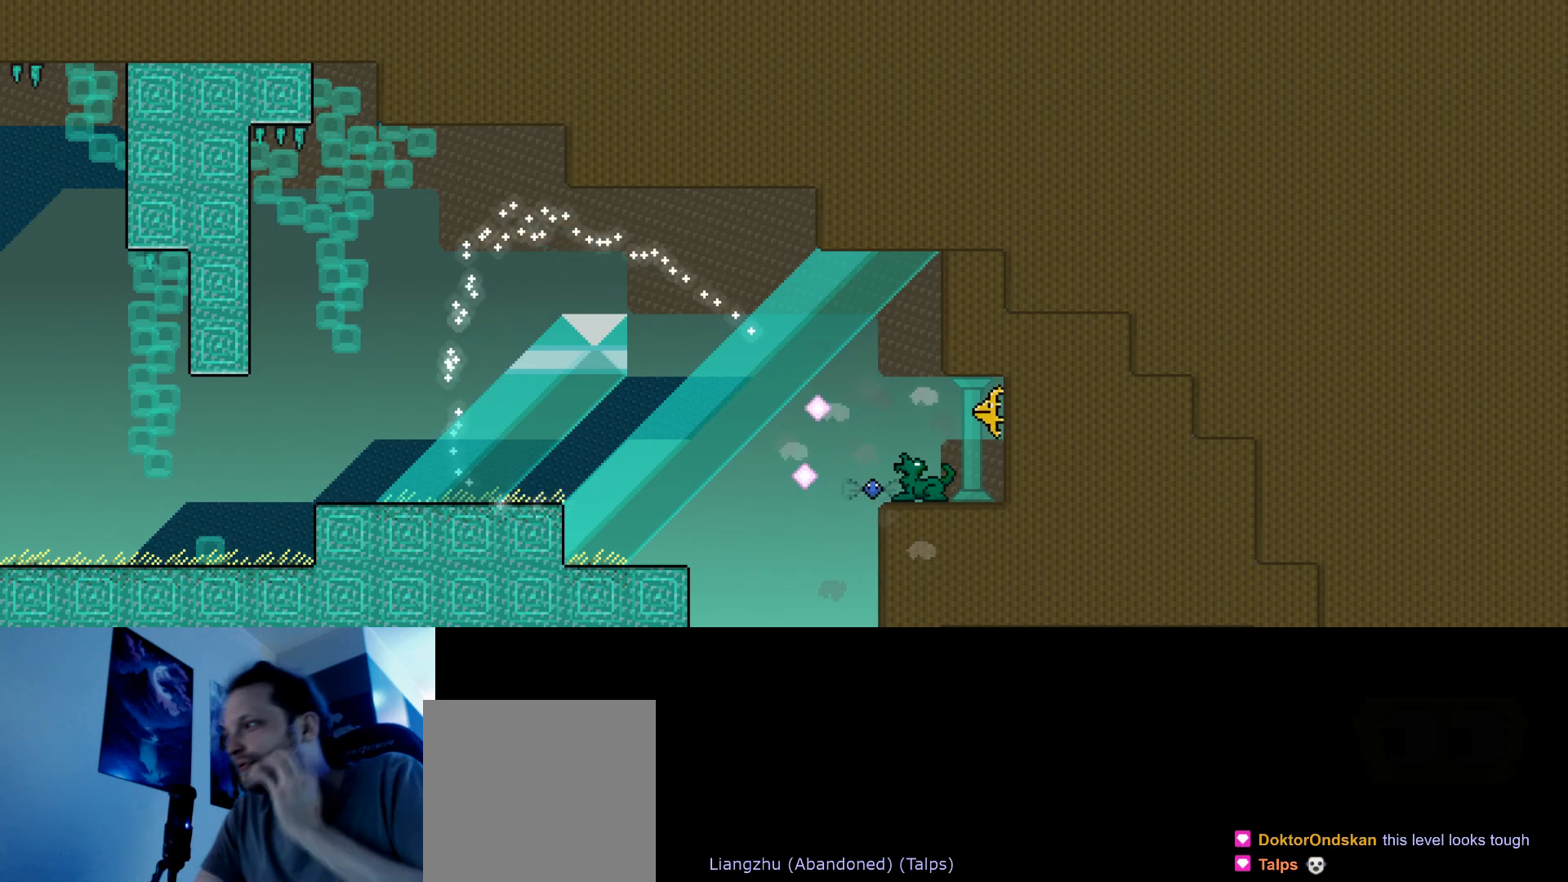
{"keys": [], "events": []}
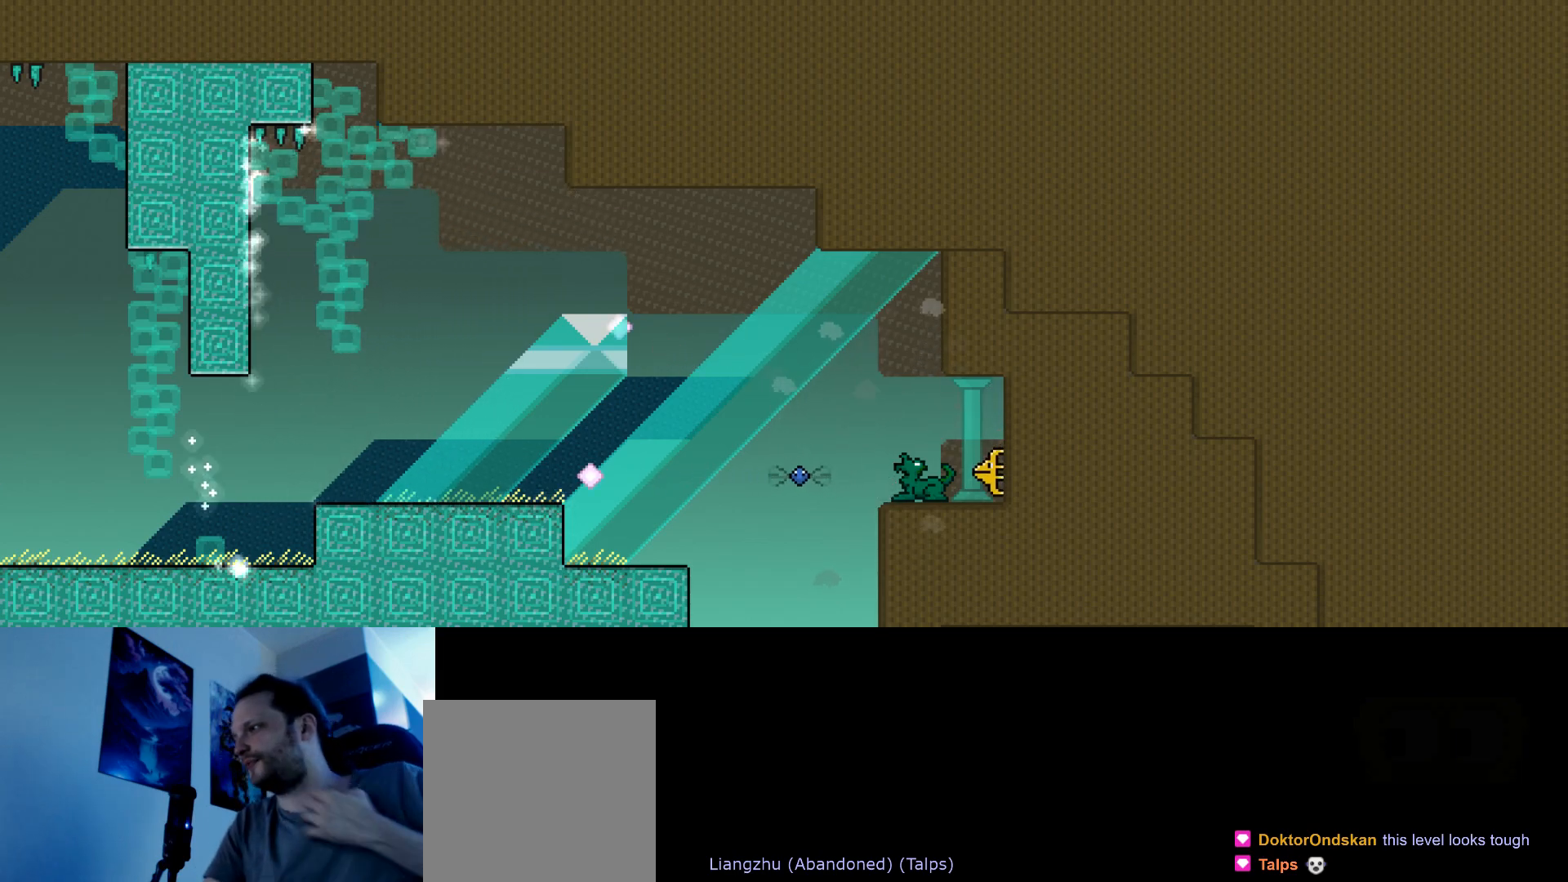
{"keys": [], "events": []}
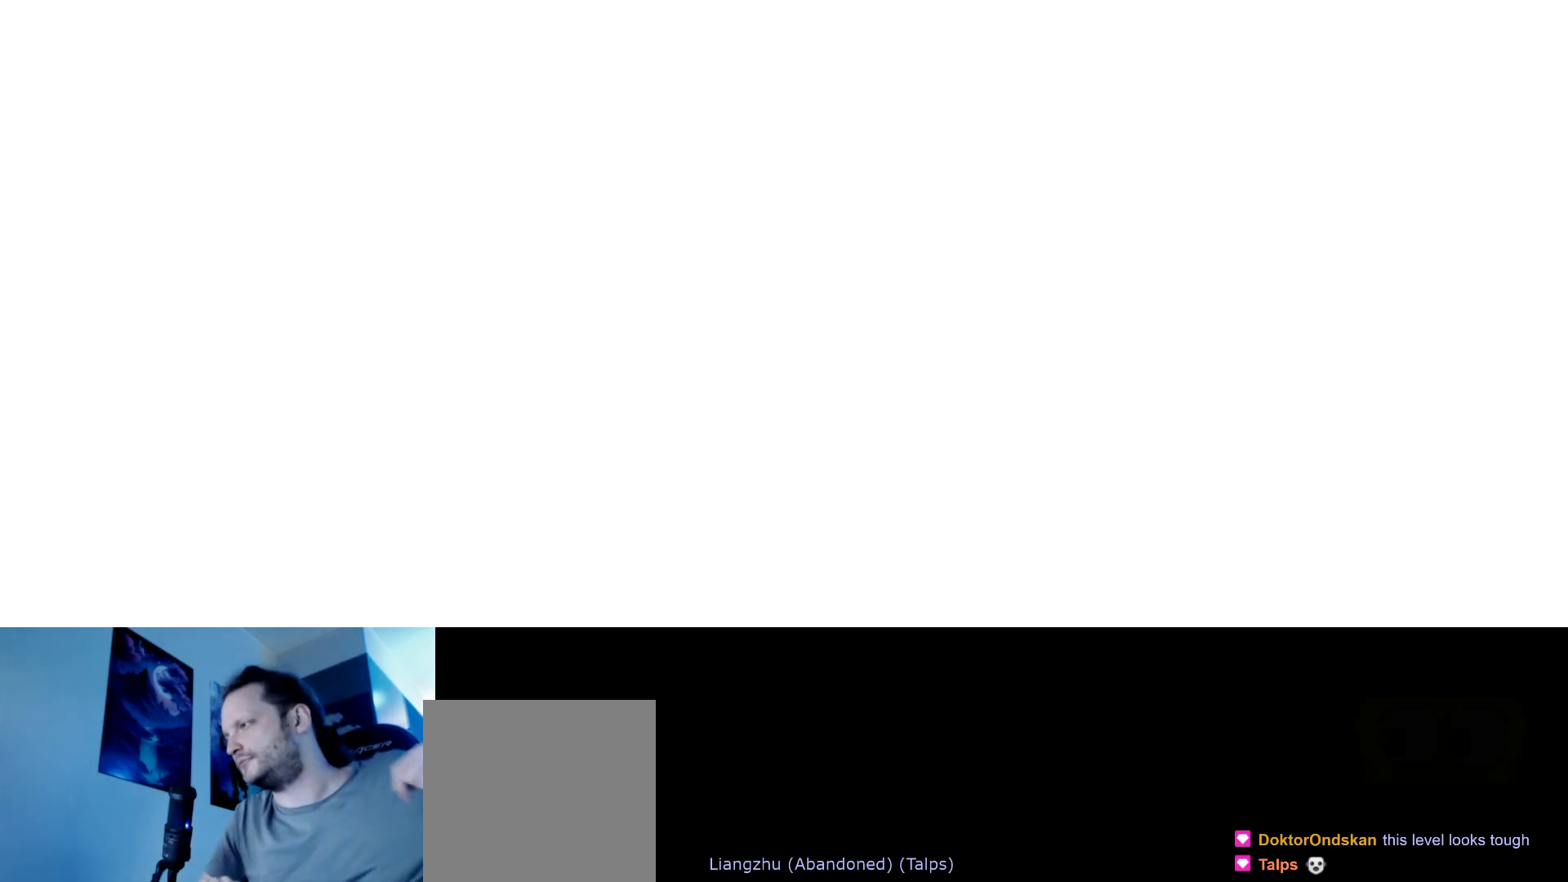
{"keys": [], "events": []}
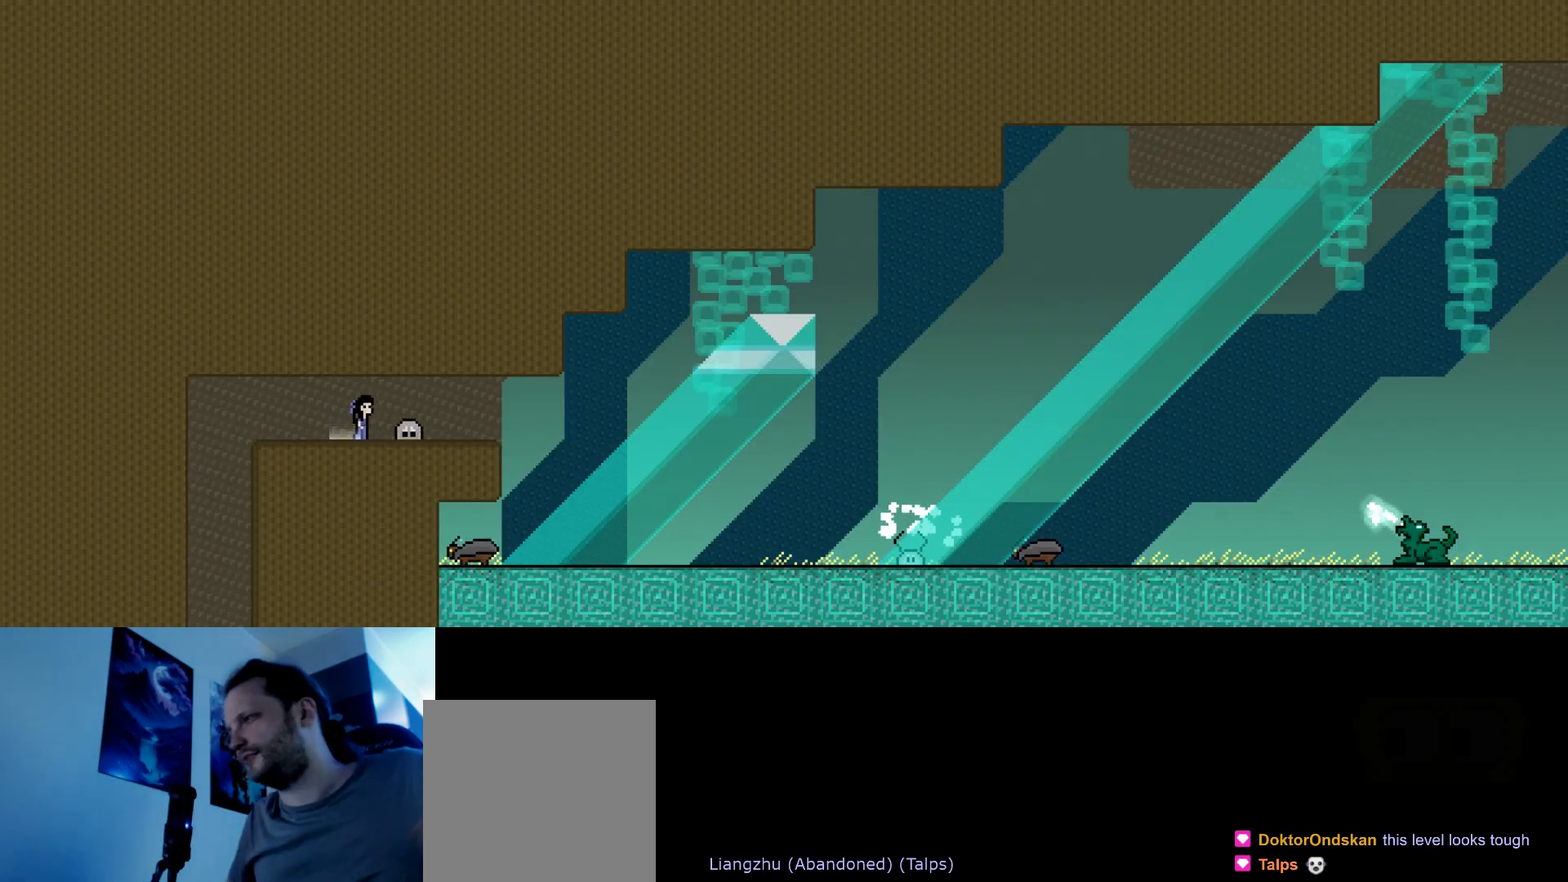
{"keys": [], "events": []}
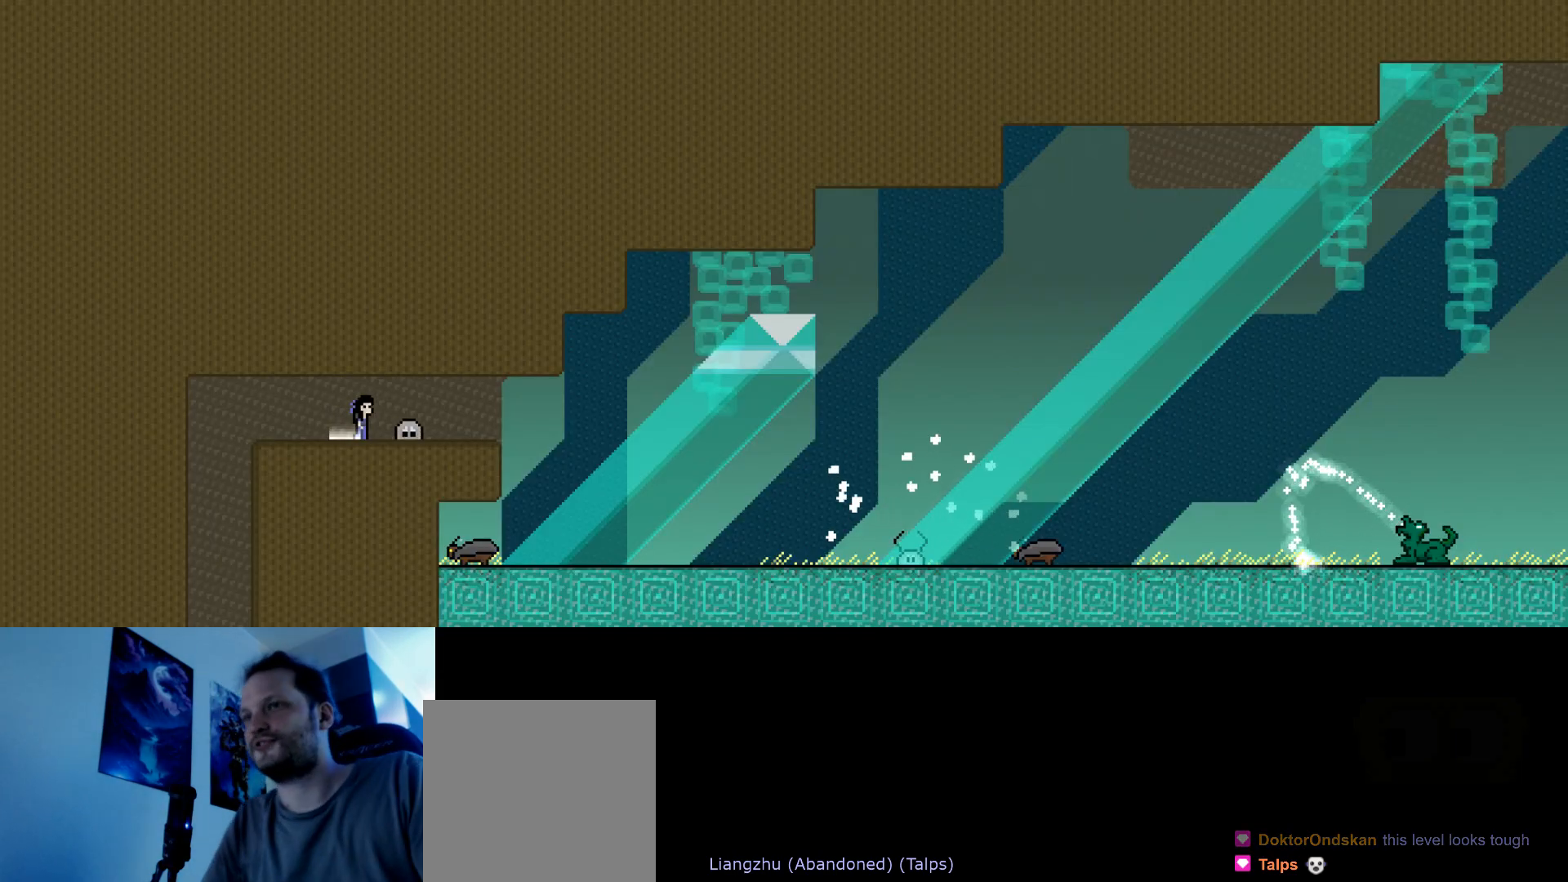
{"keys": ["down", "left", "right"], "events": [[367, "down", "down"], [367, "left", "down"], [500, "right", "down"]]}
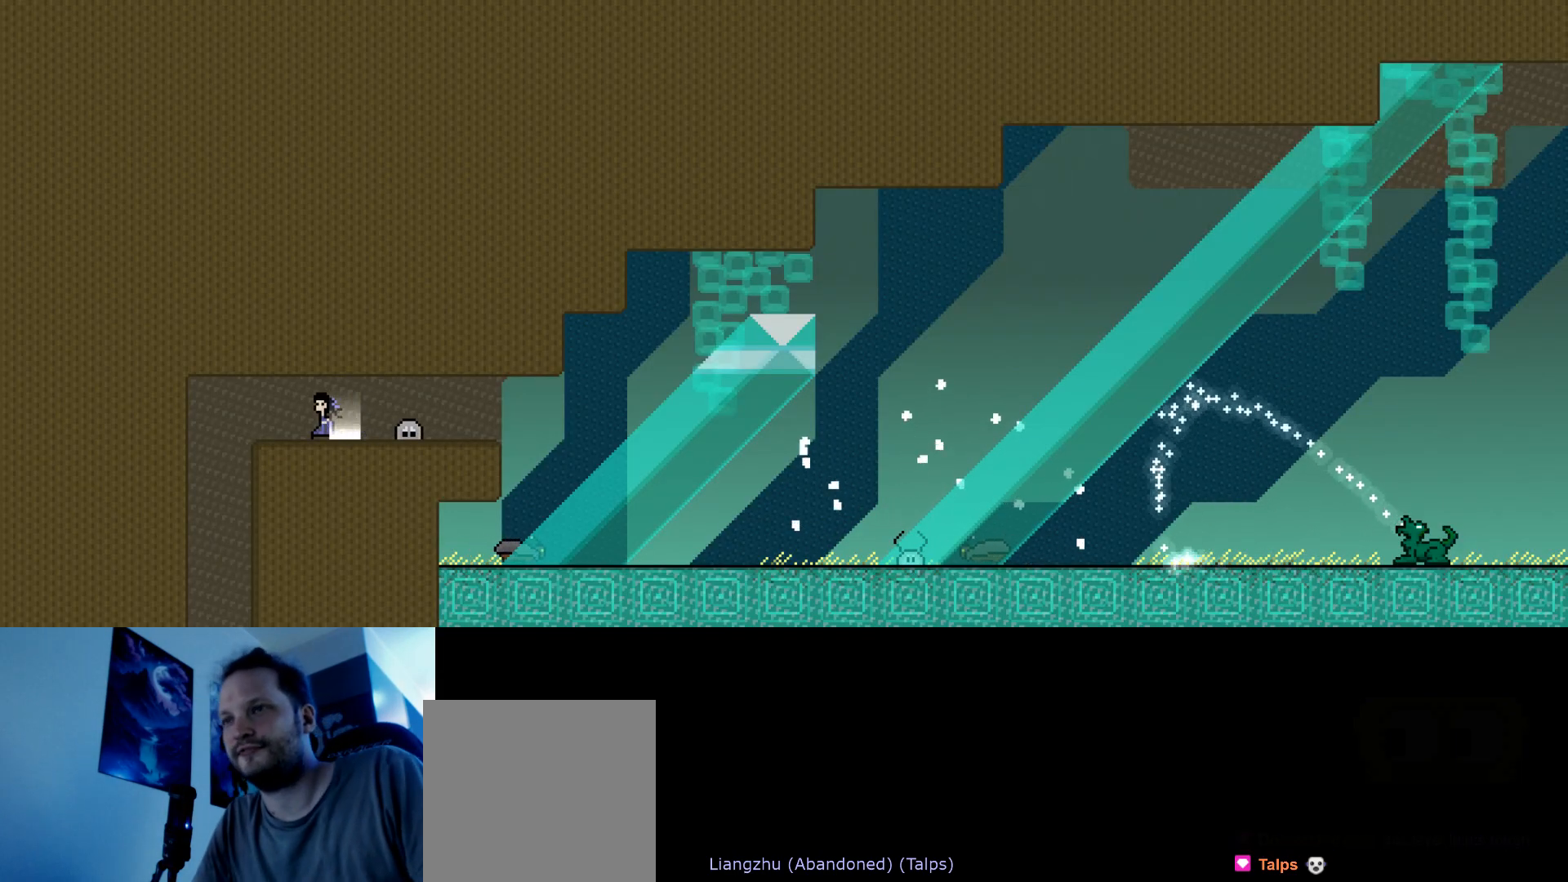
{"keys": ["left"], "events": [[33, "left", "up"], [350, "down", "up"], [417, "right", "up"], [483, "left", "down"]]}
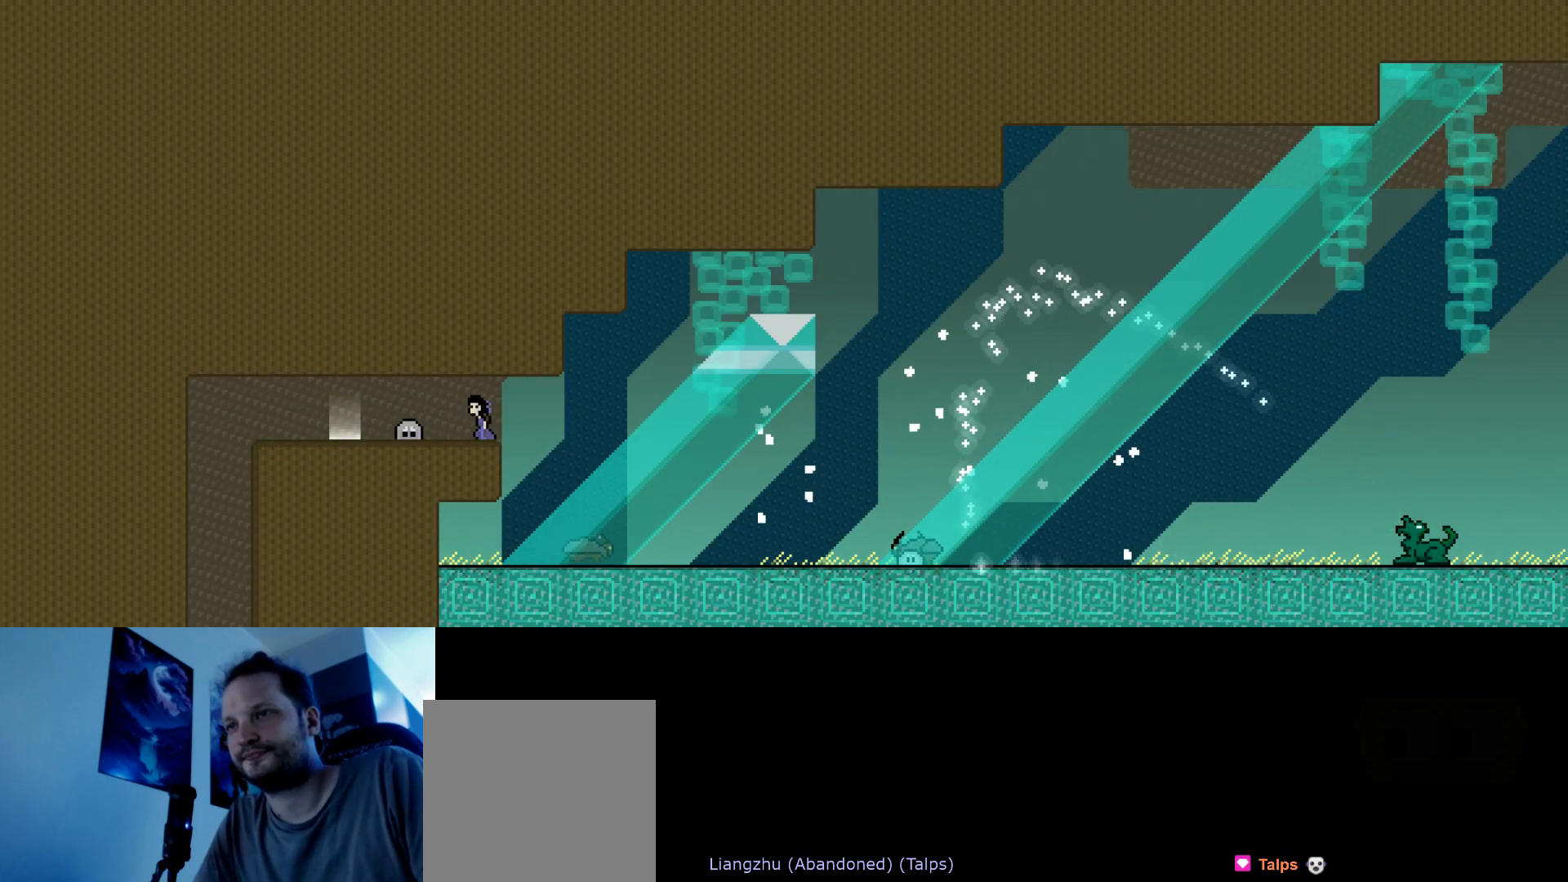
{"keys": [], "events": [[450, "left", "up"]]}
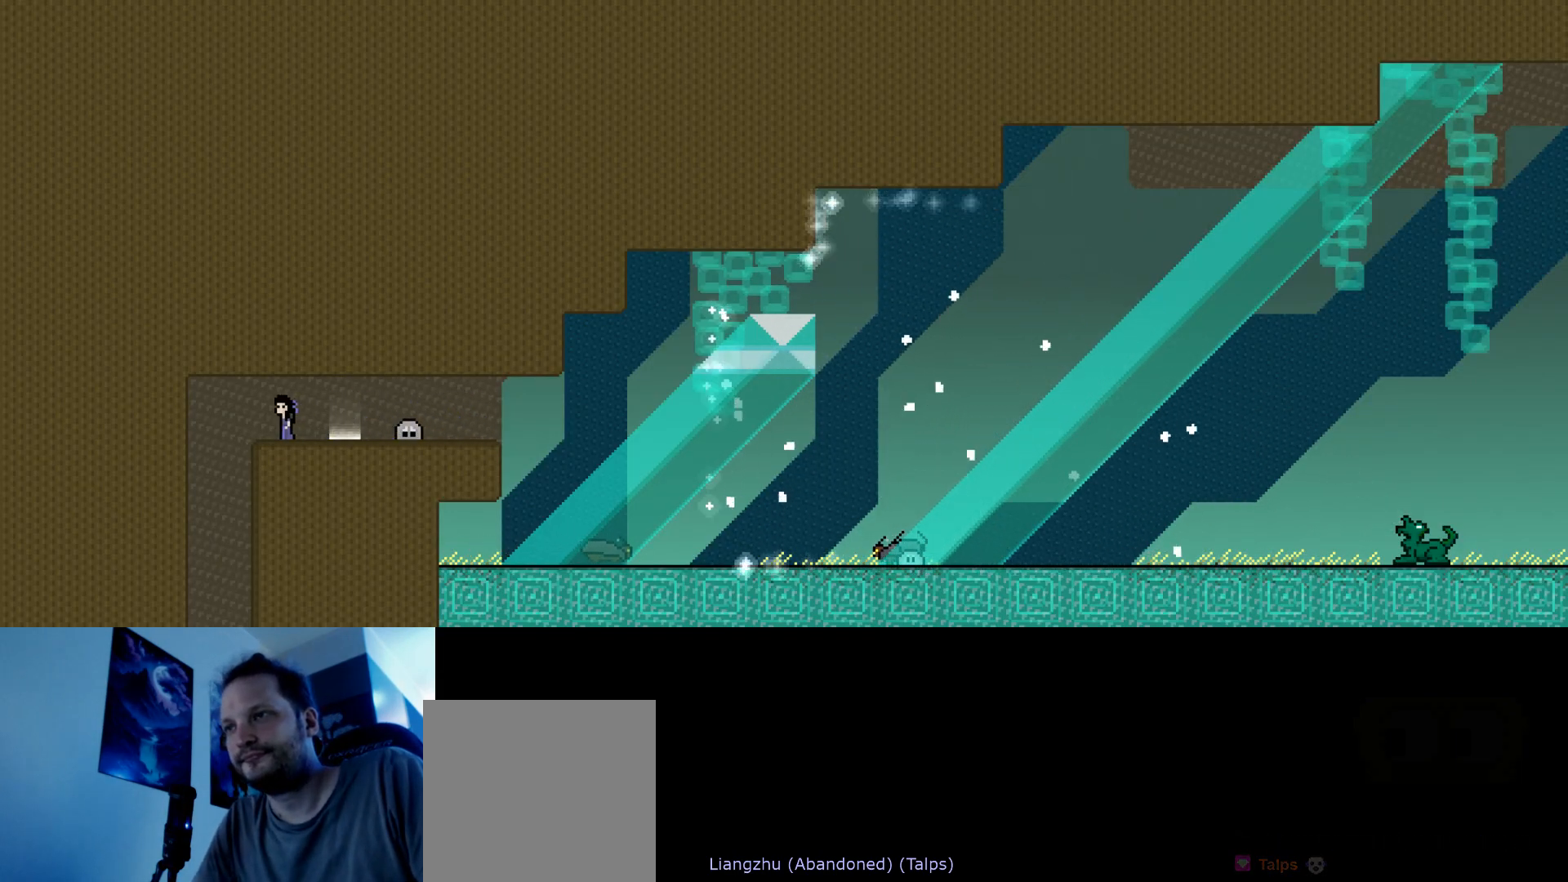
{"keys": ["right"], "events": [[467, "right", "down"]]}
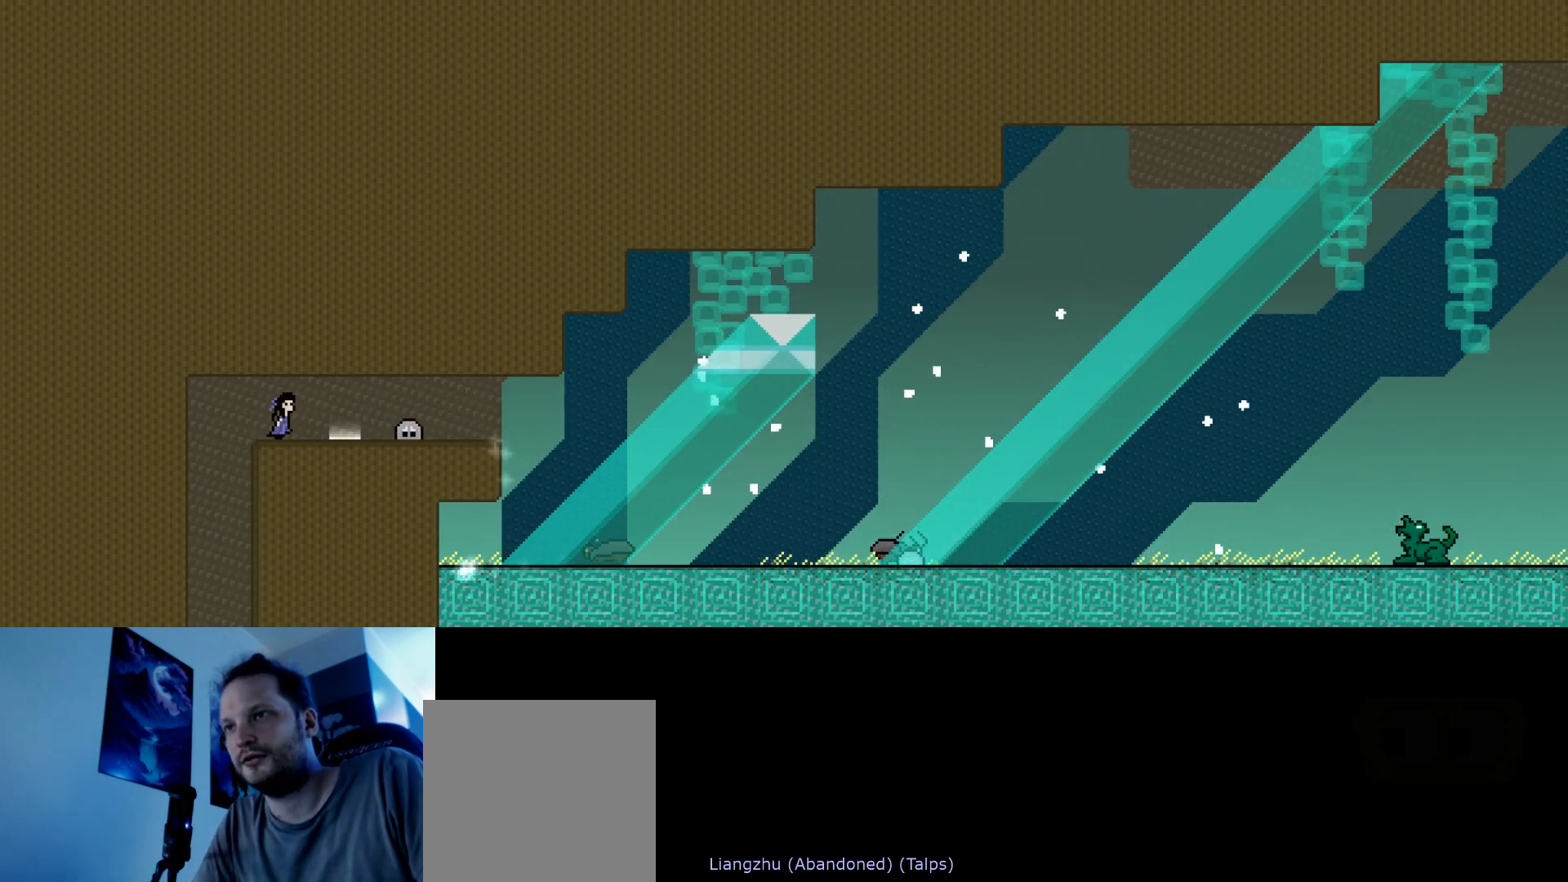
{"keys": ["right"], "events": []}
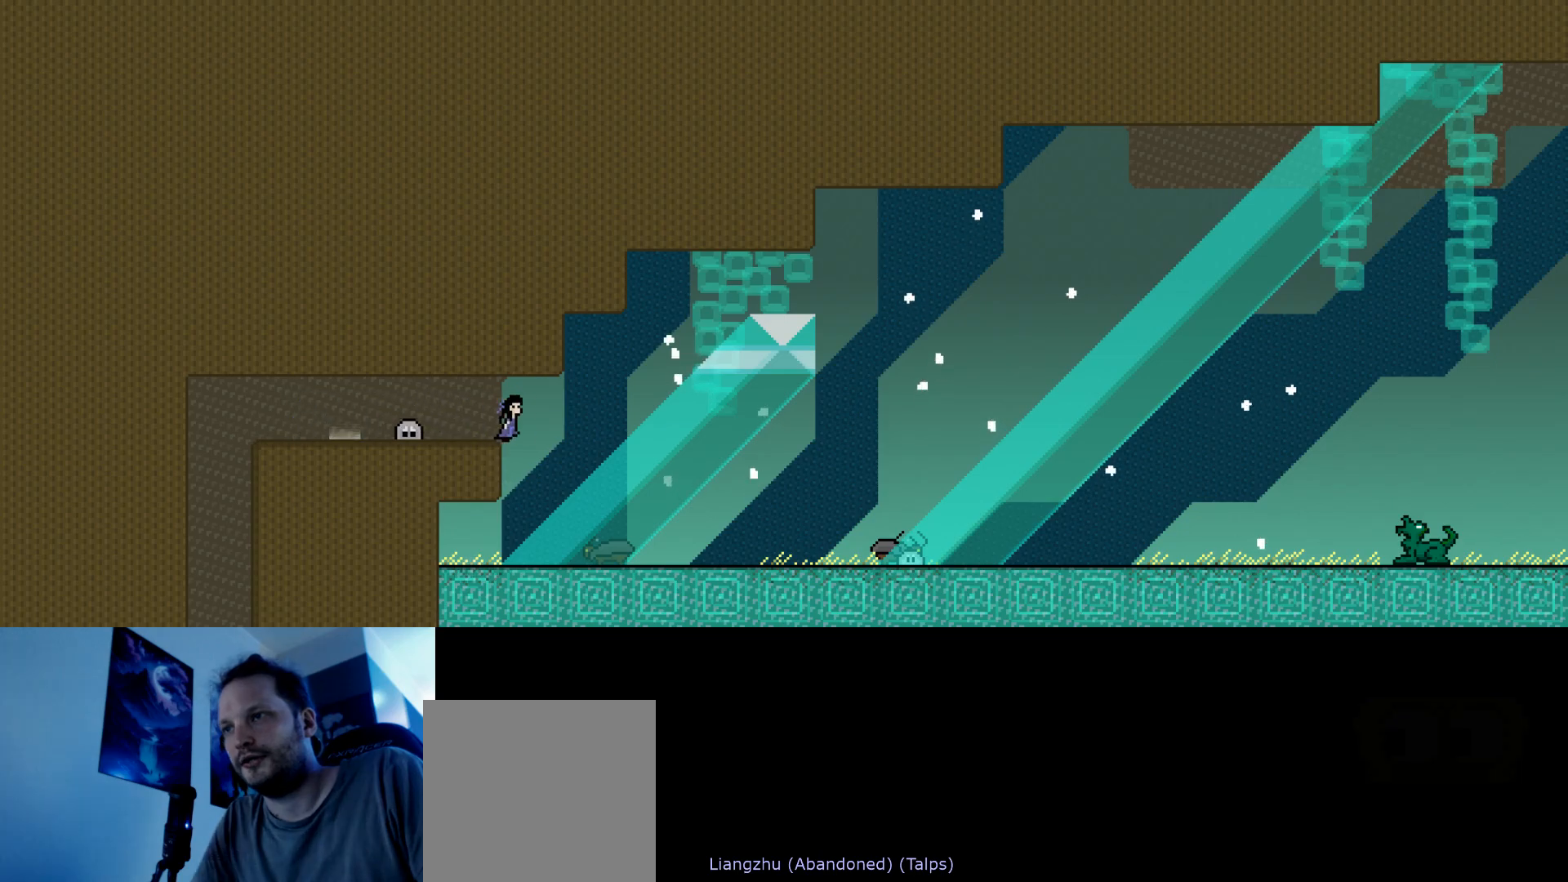
{"keys": ["right"], "events": [[100, "right", "up"], [200, "right", "down"]]}
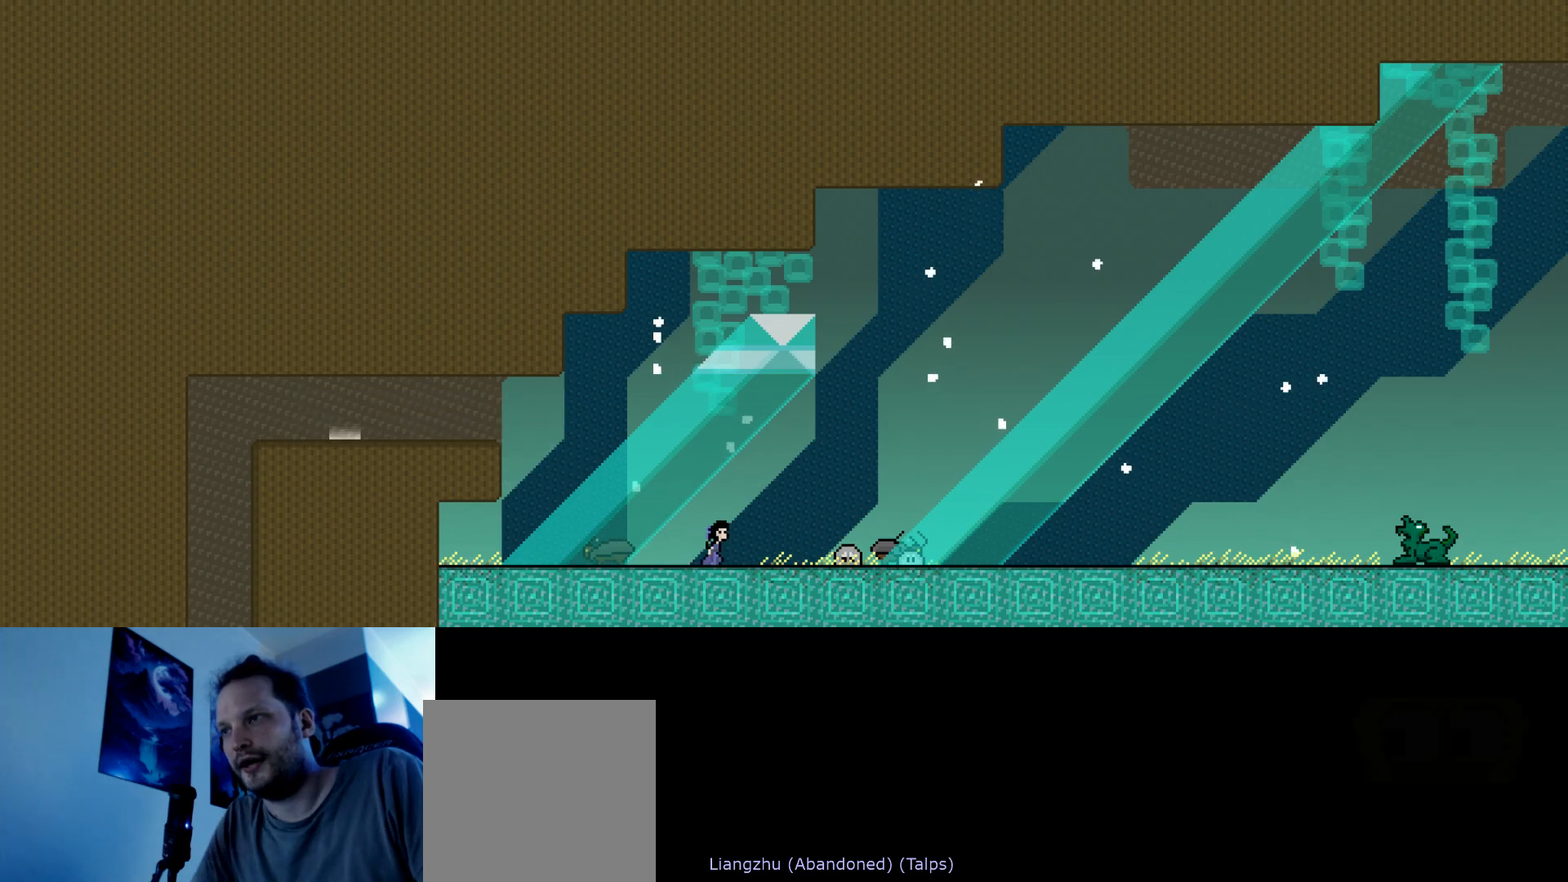
{"keys": ["right"], "events": [[117, "right", "up"], [383, "s", "down"], [400, "right", "down"], [467, "s", "up"]]}
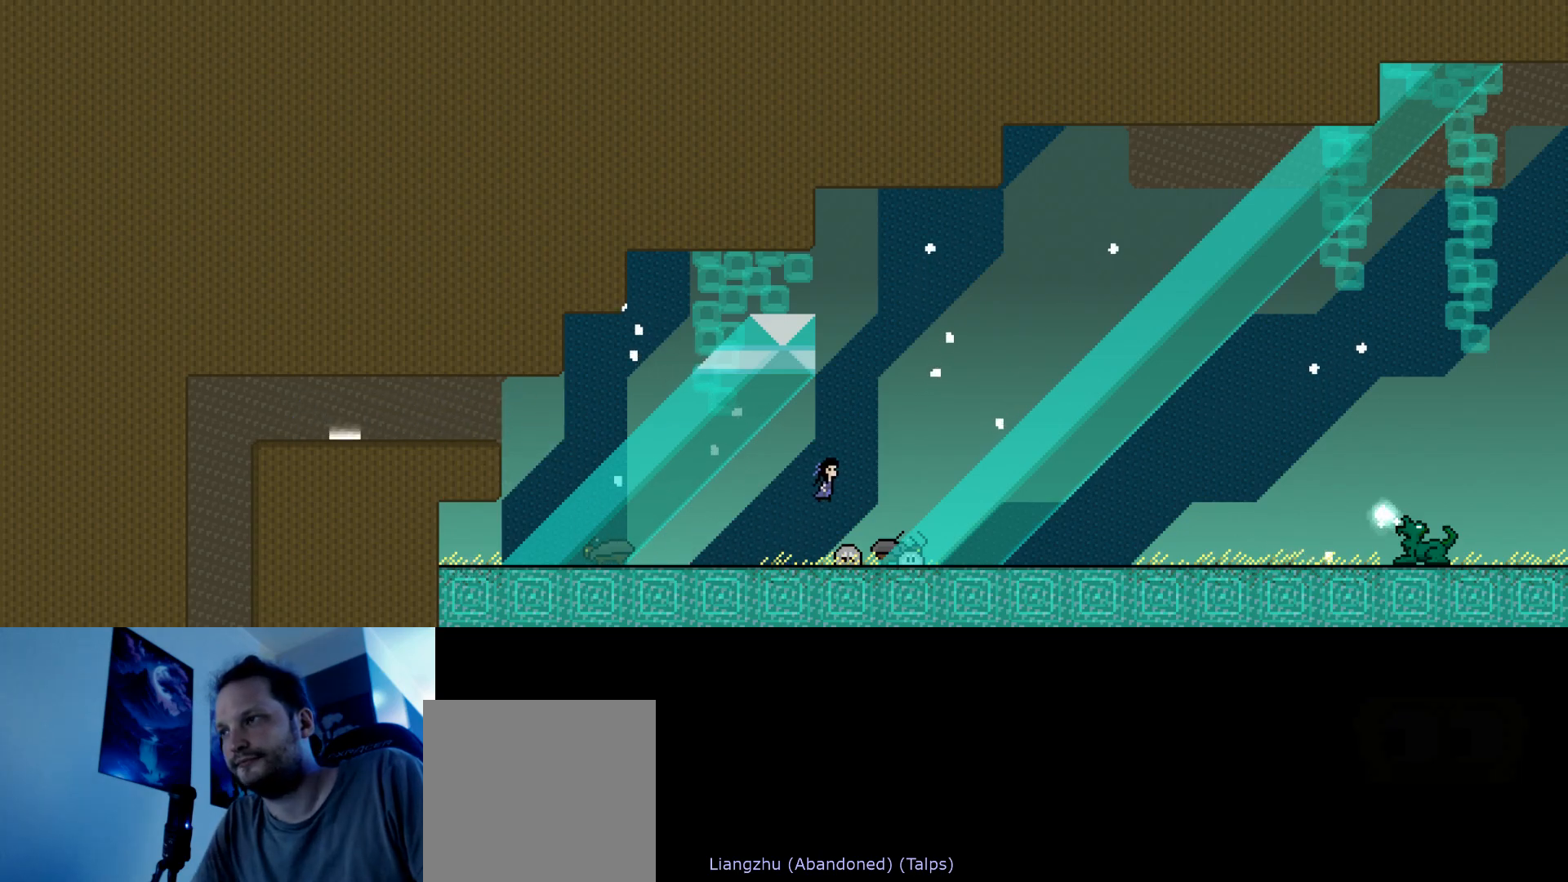
{"keys": ["right", "s"], "events": [[83, "right", "up"], [200, "right", "down"], [433, "s", "down"]]}
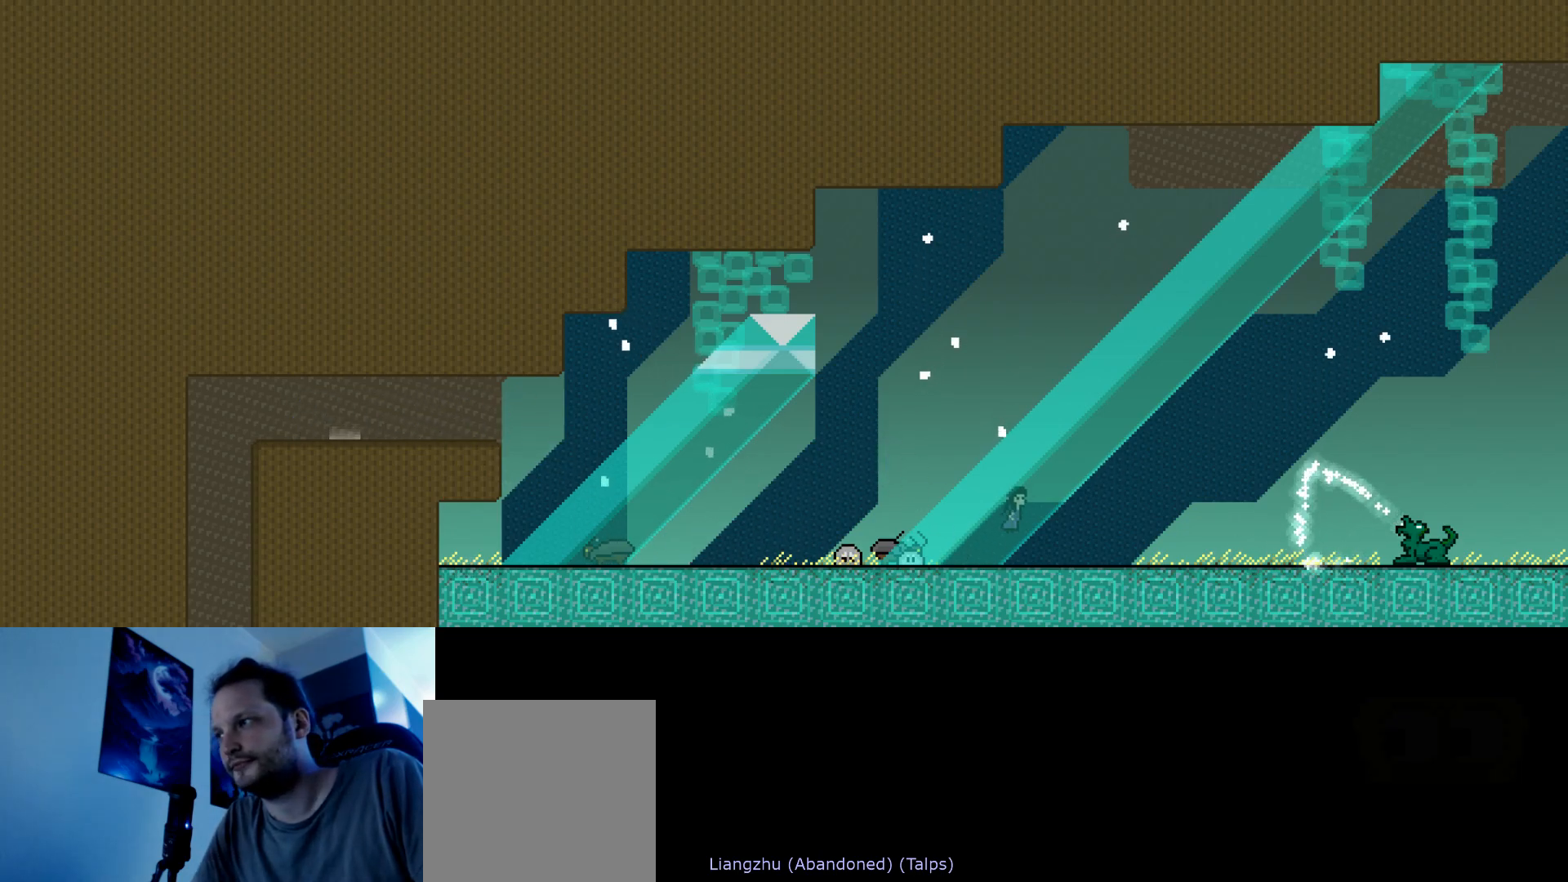
{"keys": ["up"], "events": [[17, "up", "down"], [133, "s", "up"], [200, "s", "down"], [483, "right", "up"], [500, "s", "up"]]}